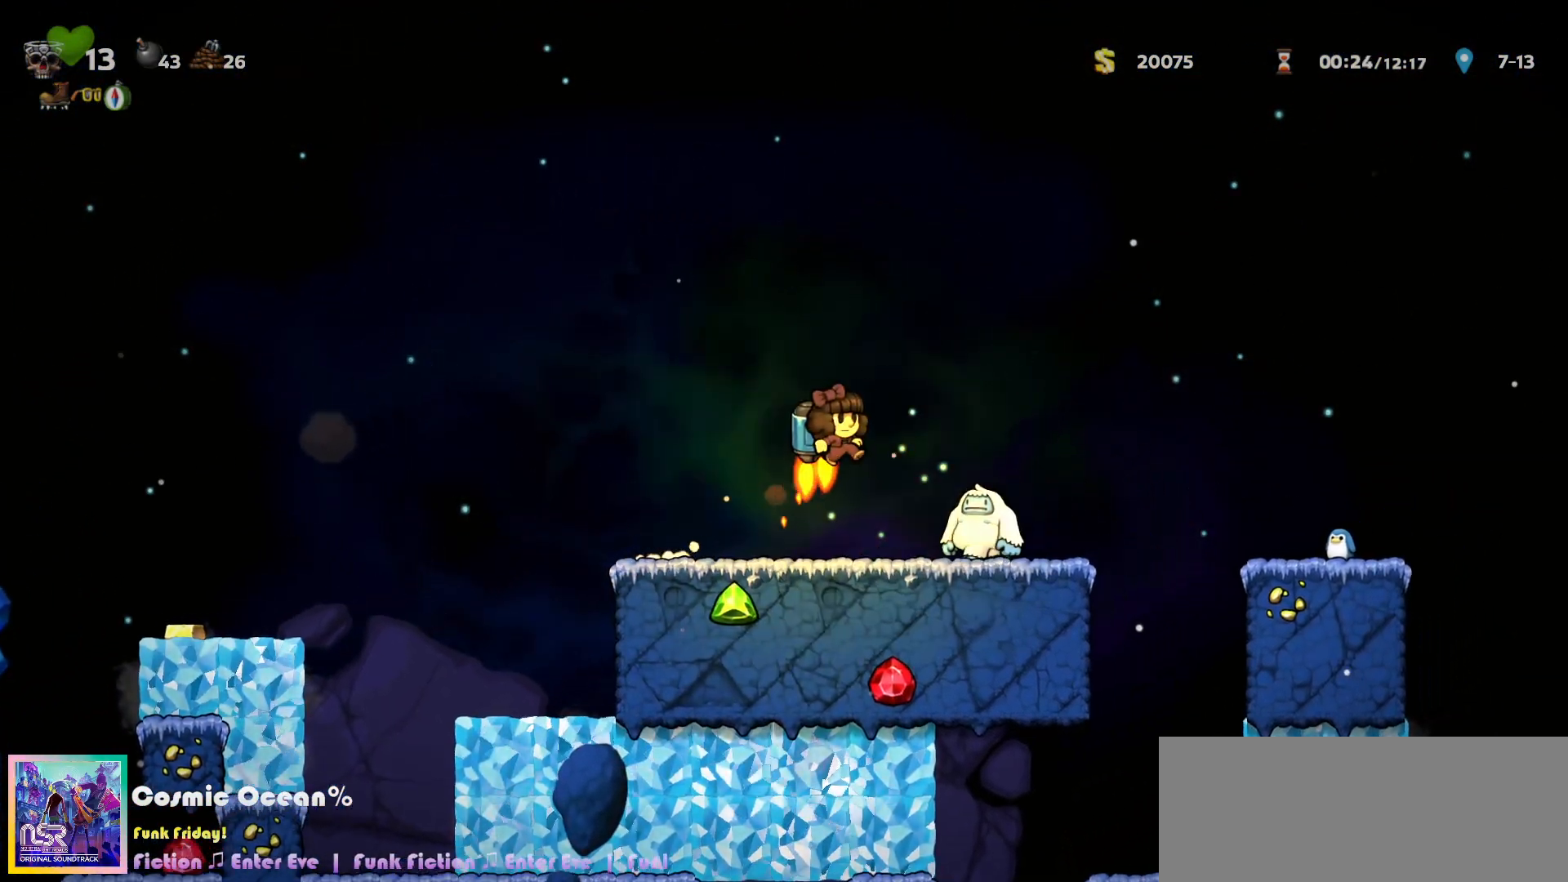
Gameplay with keyboard; each line is a JSON object with the keys held at the frame after it. "events" lists presses ("down") and releases ("up") of "a", "c", "ctrl", "d", "down", "f", "left", "right", "s", "shift", "space", "tab", "up", "v", "x" and "z" between this image and that frame as [ms after this image, input, new state], when the widget could be followed in between. No other keys are recorded. Mouse input is not recorded.
{"keys": ["a", "c", "right"], "events": [[467, "c", "down"], [500, "a", "down"]]}
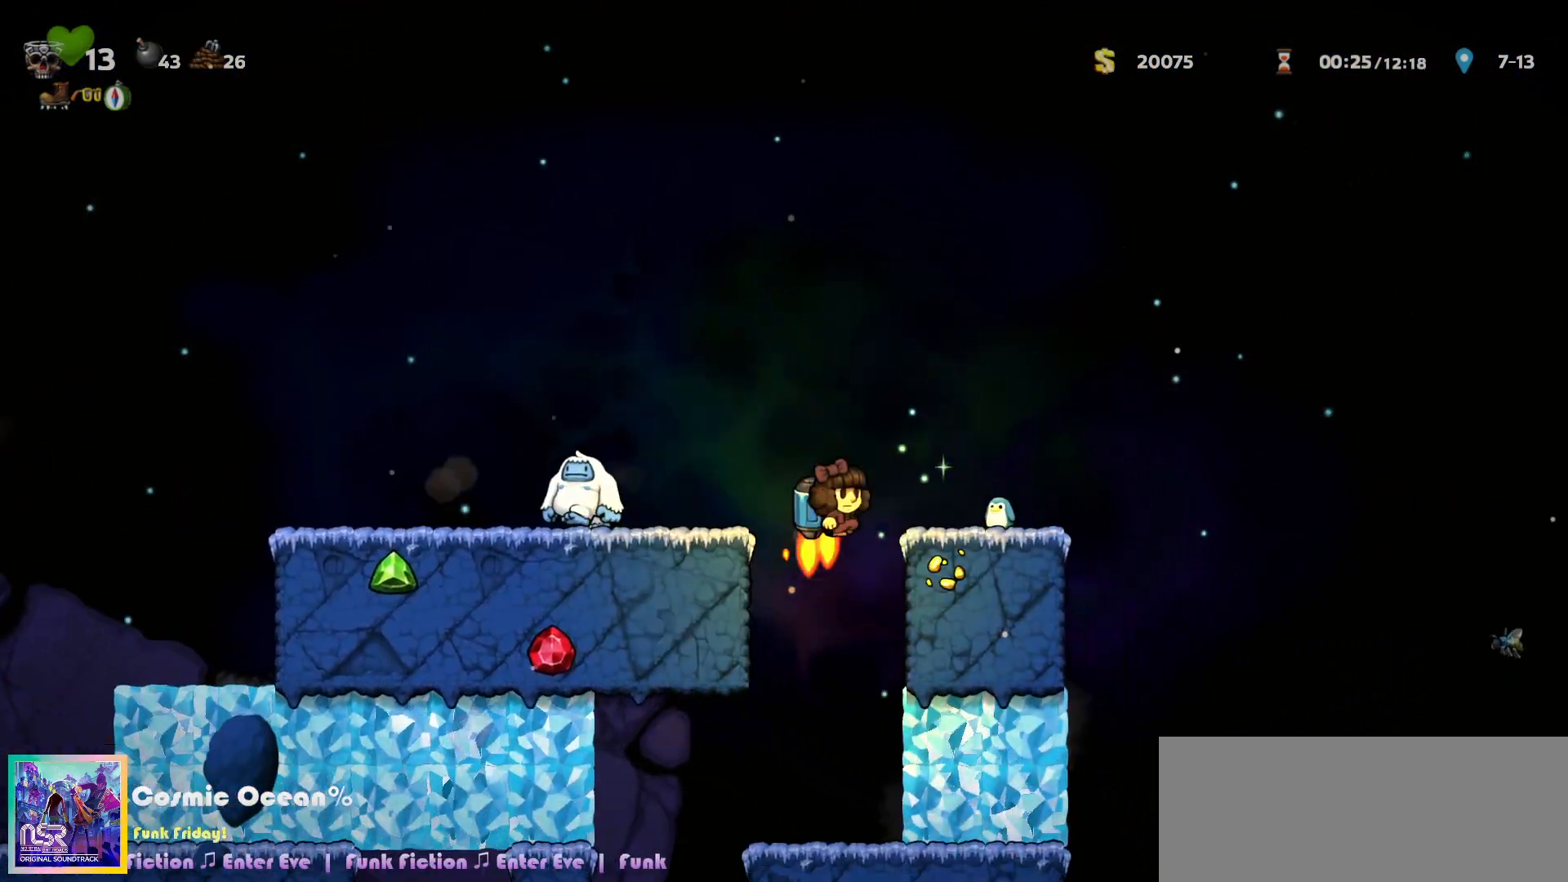
{"keys": ["right"], "events": [[17, "c", "up"], [50, "a", "up"], [50, "right", "up"], [200, "right", "down"], [417, "a", "down"], [483, "a", "up"]]}
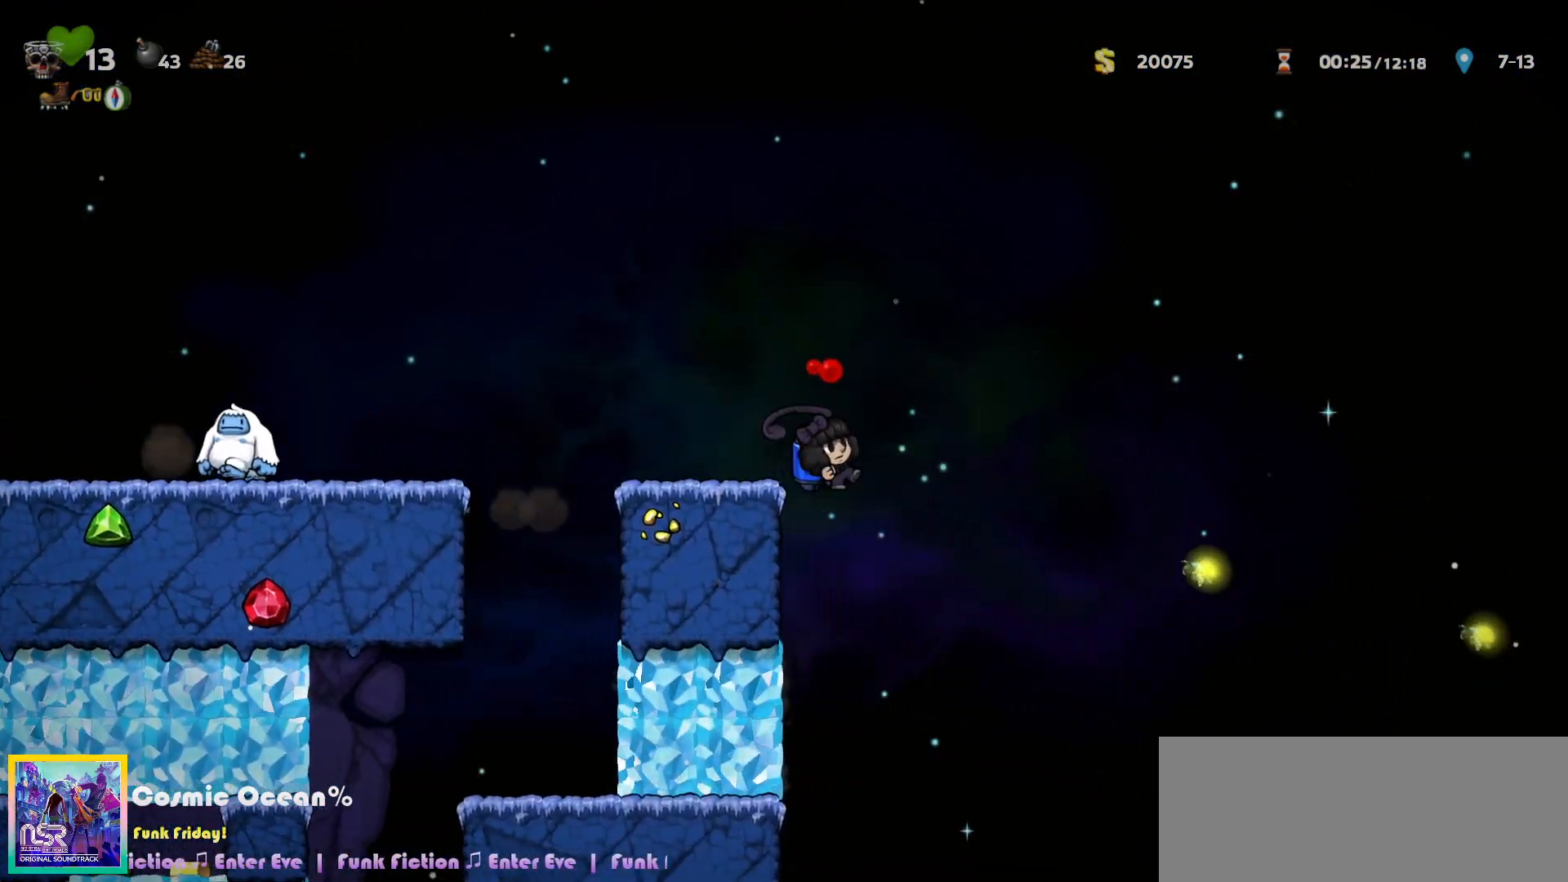
{"keys": ["right"], "events": []}
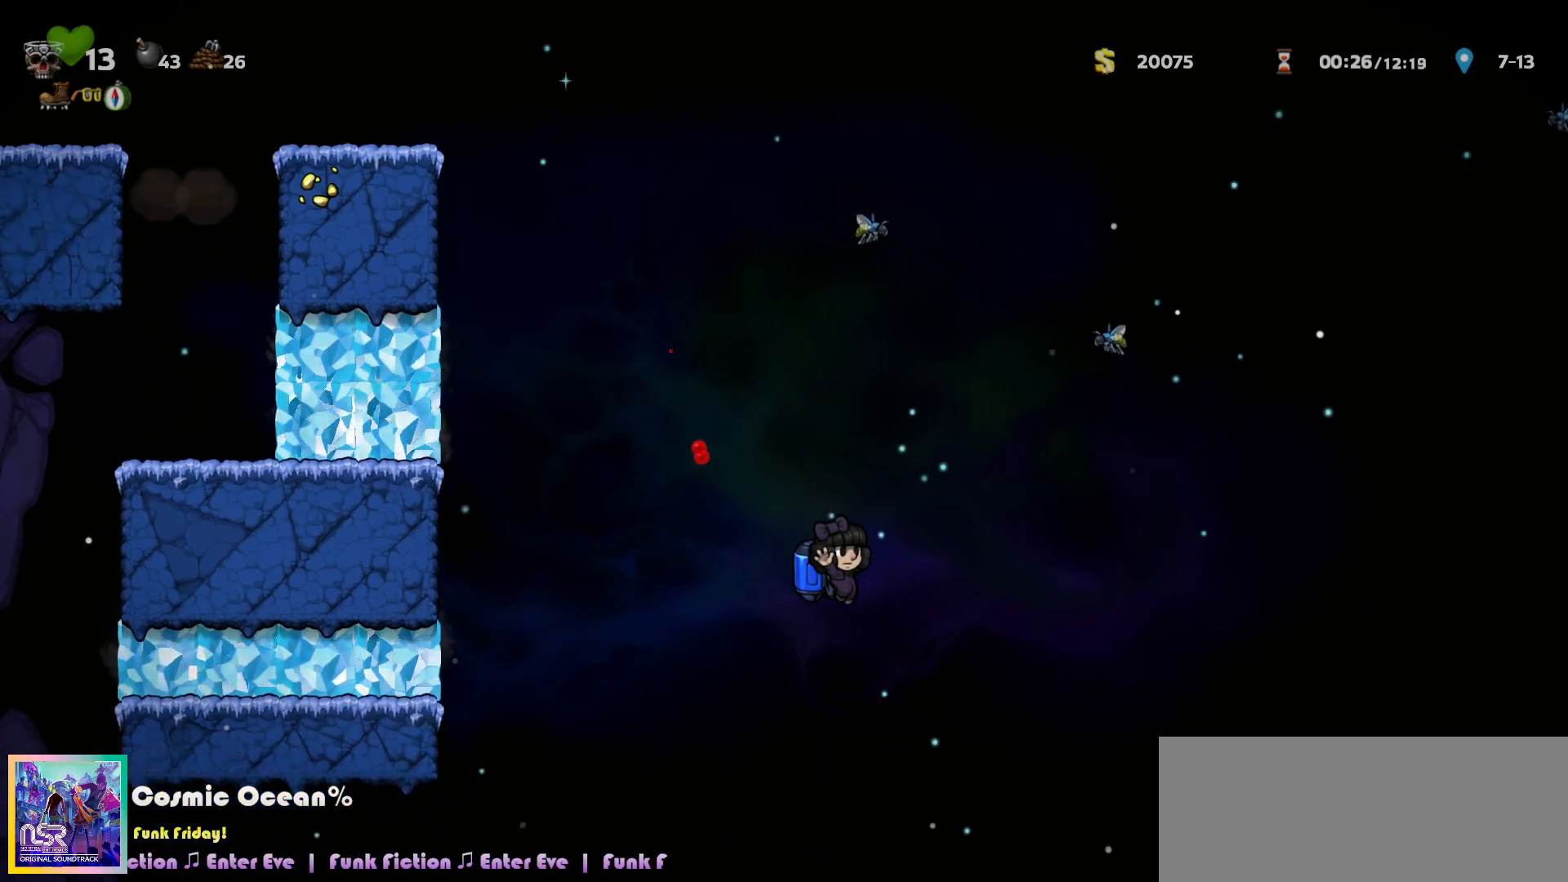
{"keys": ["right"], "events": [[50, "c", "down"], [100, "c", "up"], [300, "c", "down"], [350, "c", "up"]]}
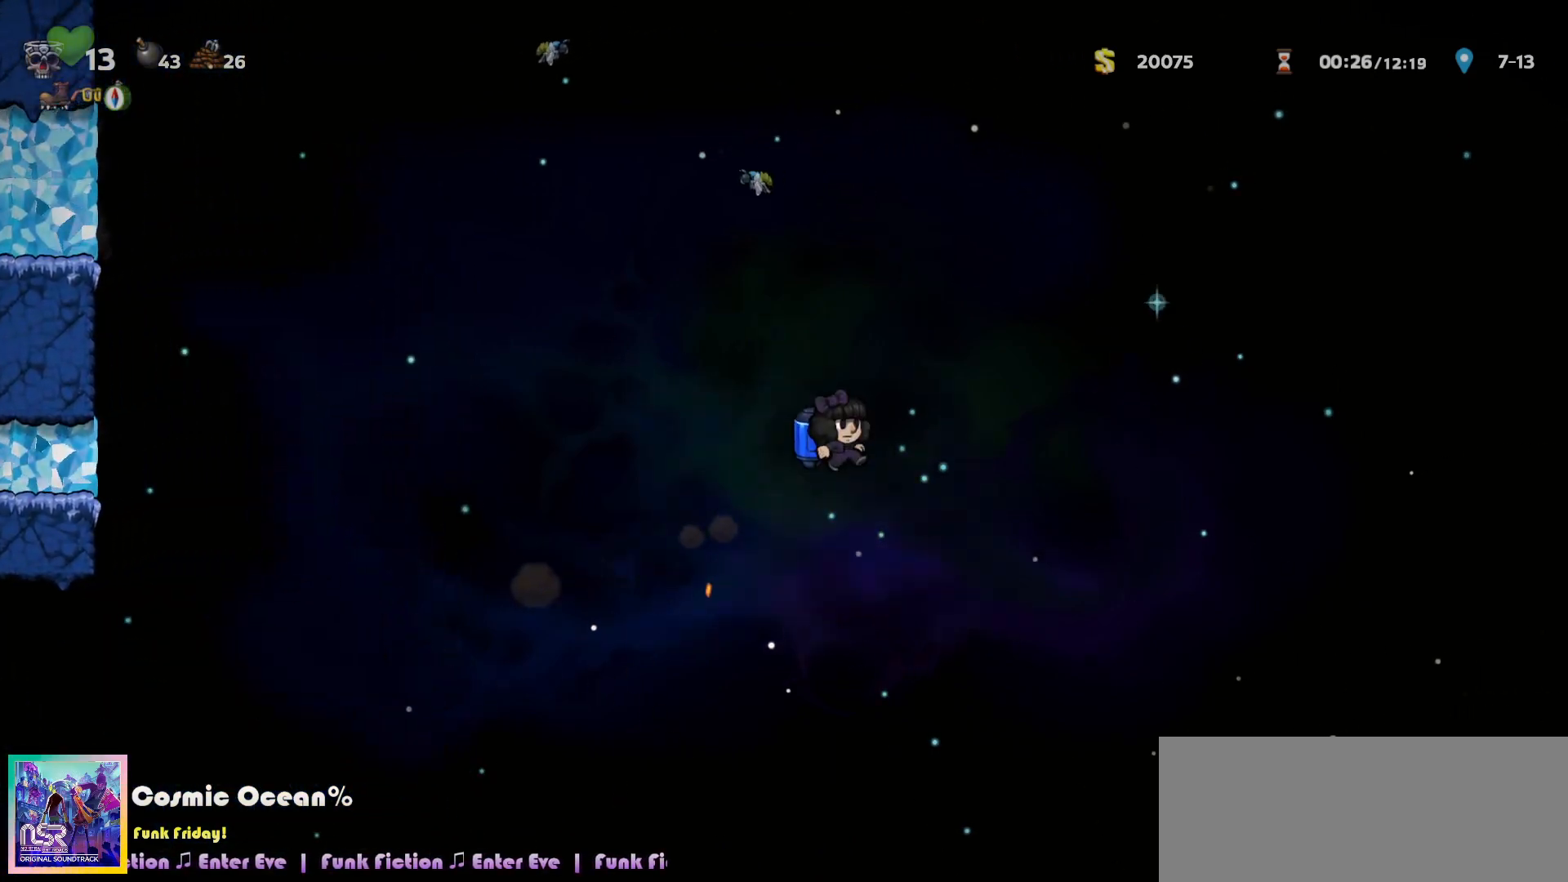
{"keys": ["right"], "events": [[67, "c", "down"], [117, "c", "up"], [400, "c", "down"], [450, "c", "up"]]}
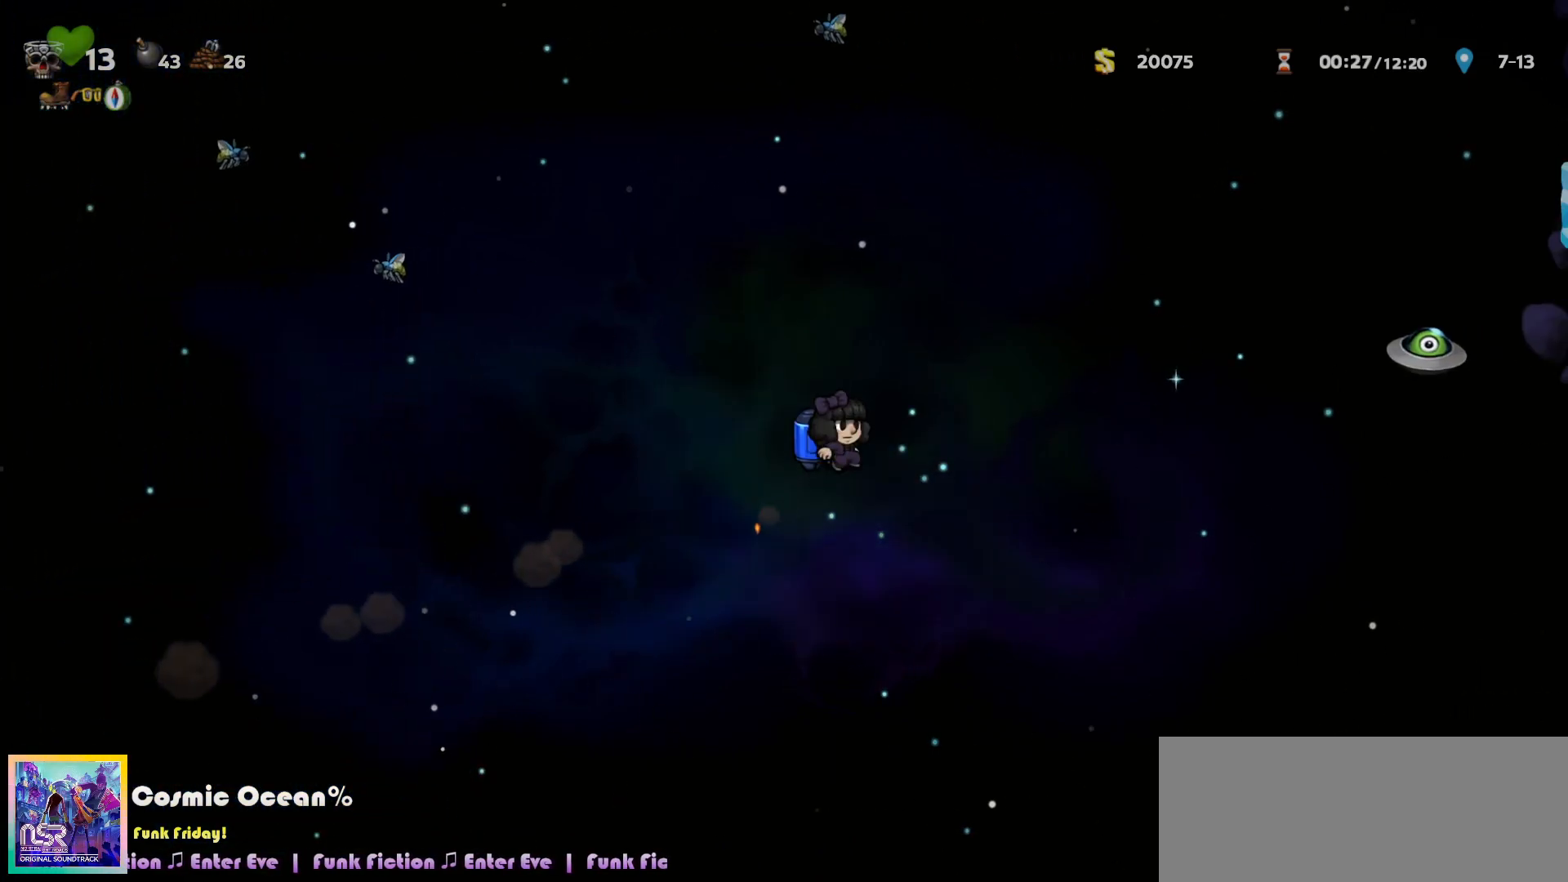
{"keys": ["right"], "events": [[283, "c", "down"], [317, "c", "up"]]}
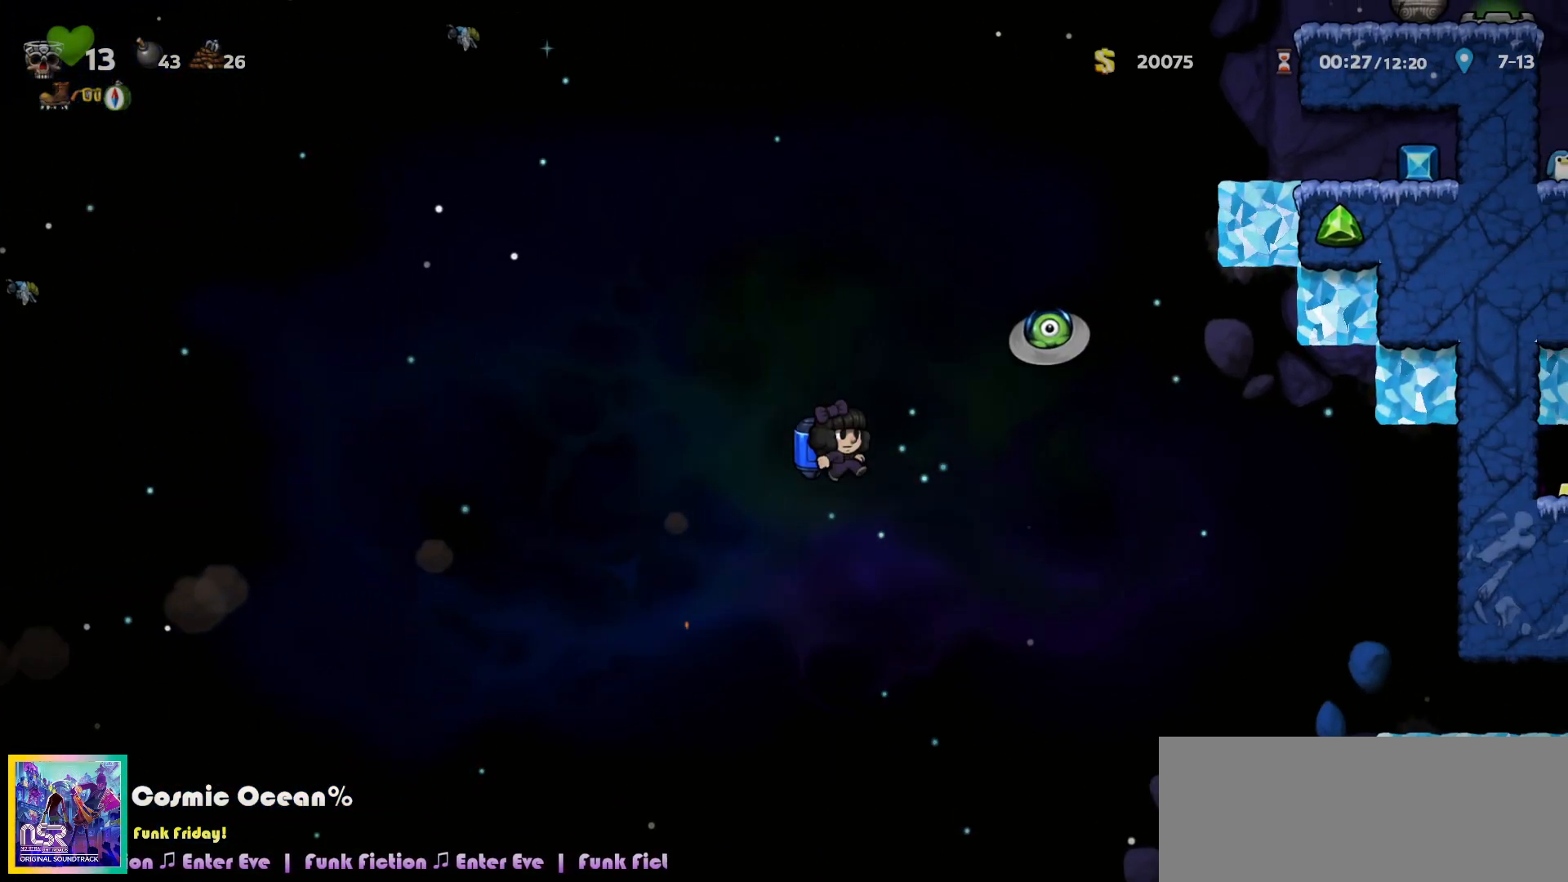
{"keys": ["right"], "events": []}
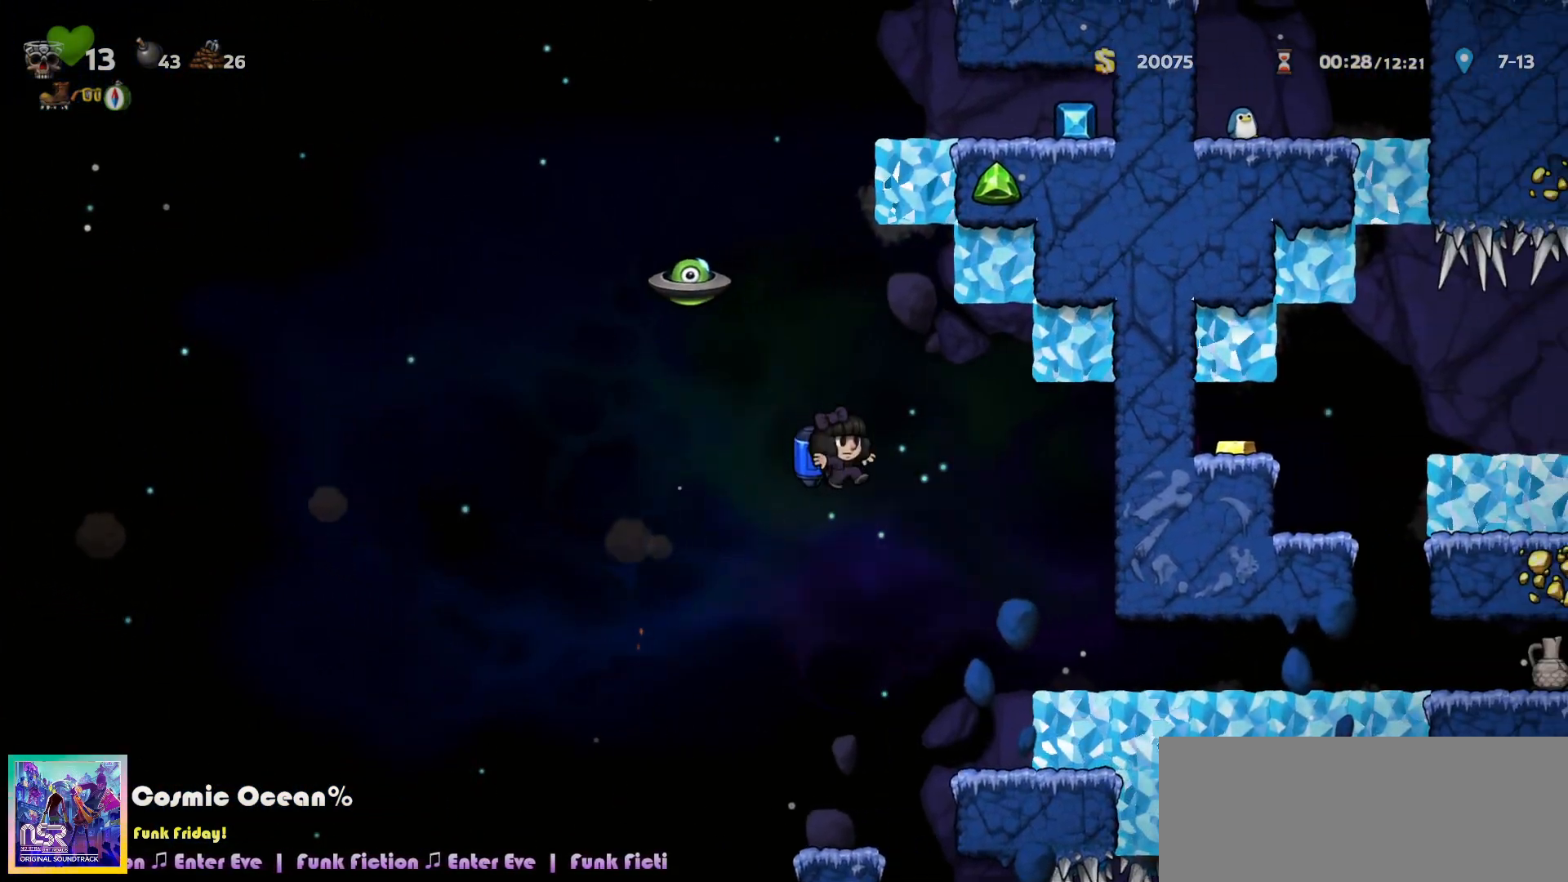
{"keys": ["left"], "events": [[183, "right", "up"], [267, "left", "down"], [333, "a", "down"], [383, "a", "up"]]}
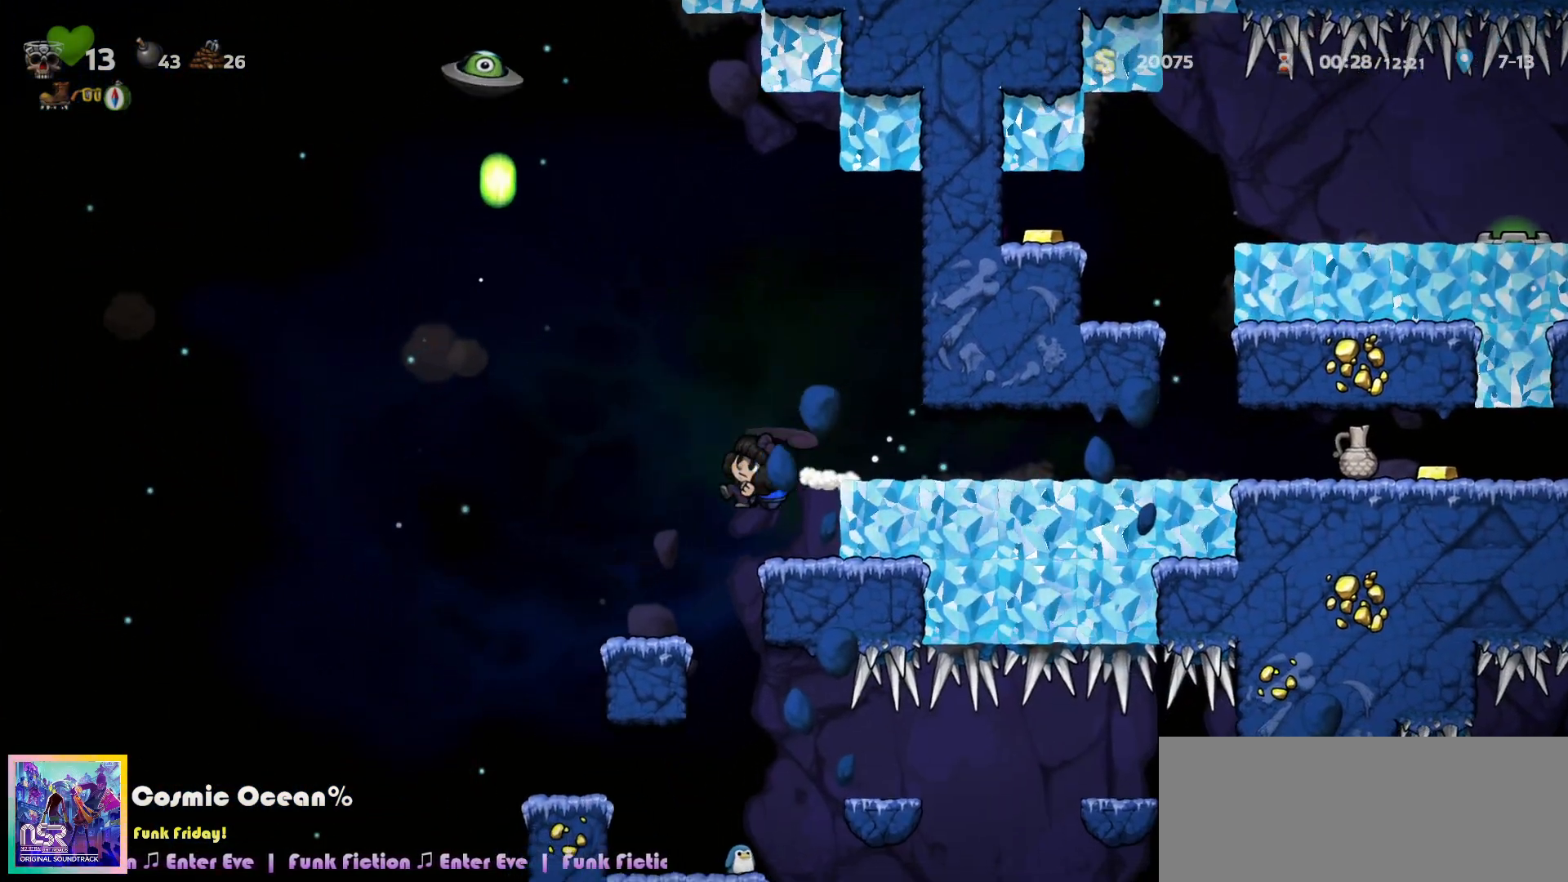
{"keys": ["left"], "events": [[83, "left", "up"], [183, "left", "down"], [250, "a", "down"], [317, "a", "up"]]}
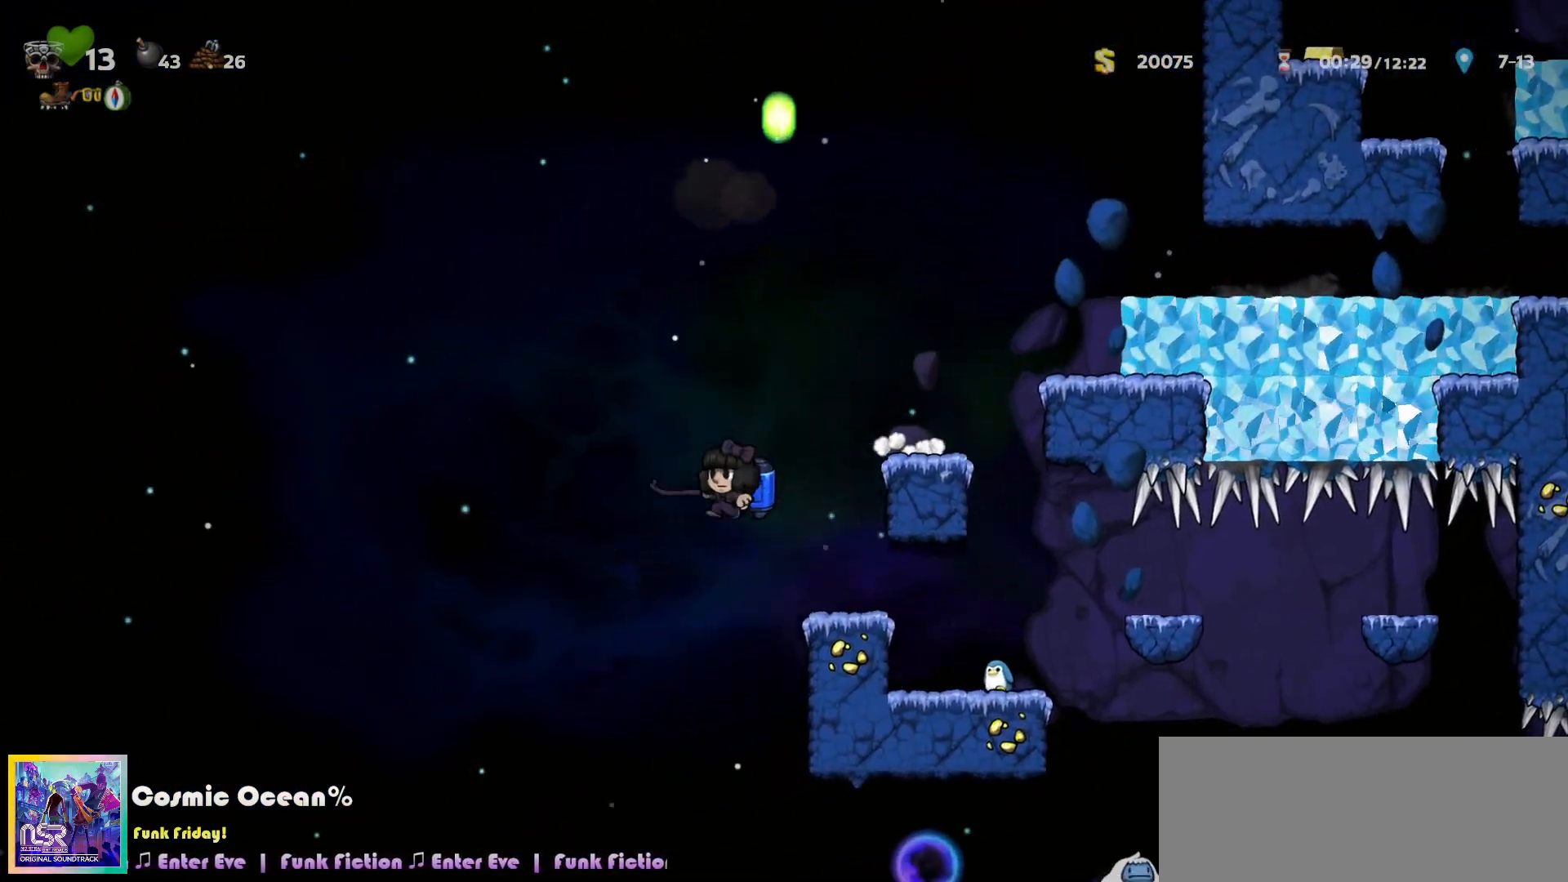
{"keys": ["a", "right"], "events": [[133, "left", "up"], [233, "right", "down"], [350, "c", "down"], [417, "c", "up"], [500, "a", "down"]]}
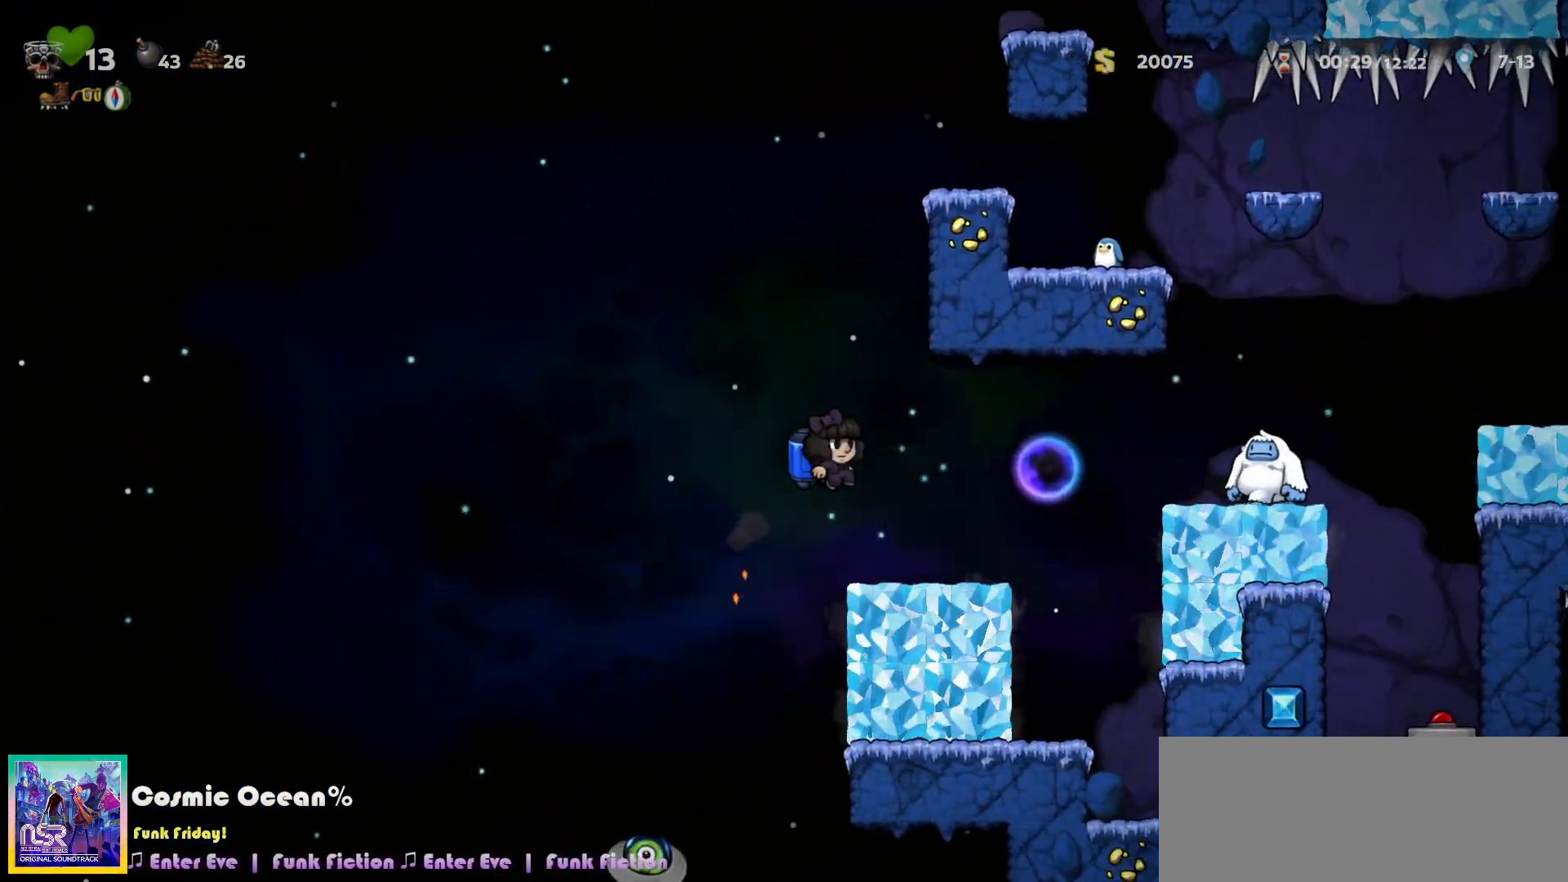
{"keys": ["right"], "events": [[67, "a", "up"], [150, "right", "up"], [217, "left", "down"], [350, "left", "up"], [367, "right", "down"], [383, "c", "down"], [467, "c", "up"]]}
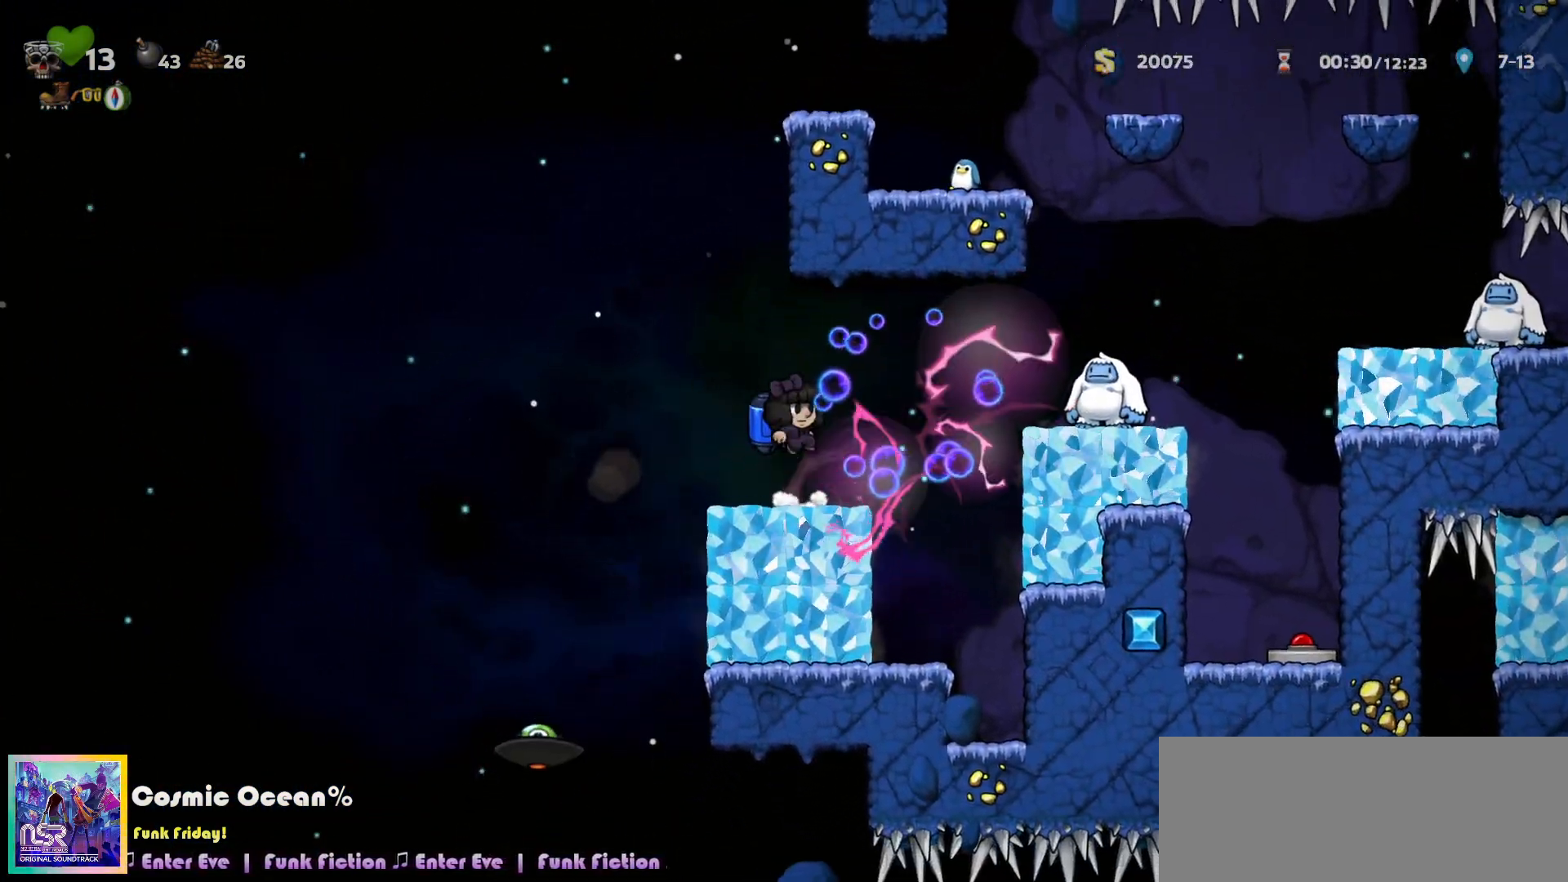
{"keys": ["right"], "events": [[50, "c", "down"], [83, "right", "up"], [117, "c", "up"], [217, "right", "down"], [283, "c", "down"], [367, "c", "up"]]}
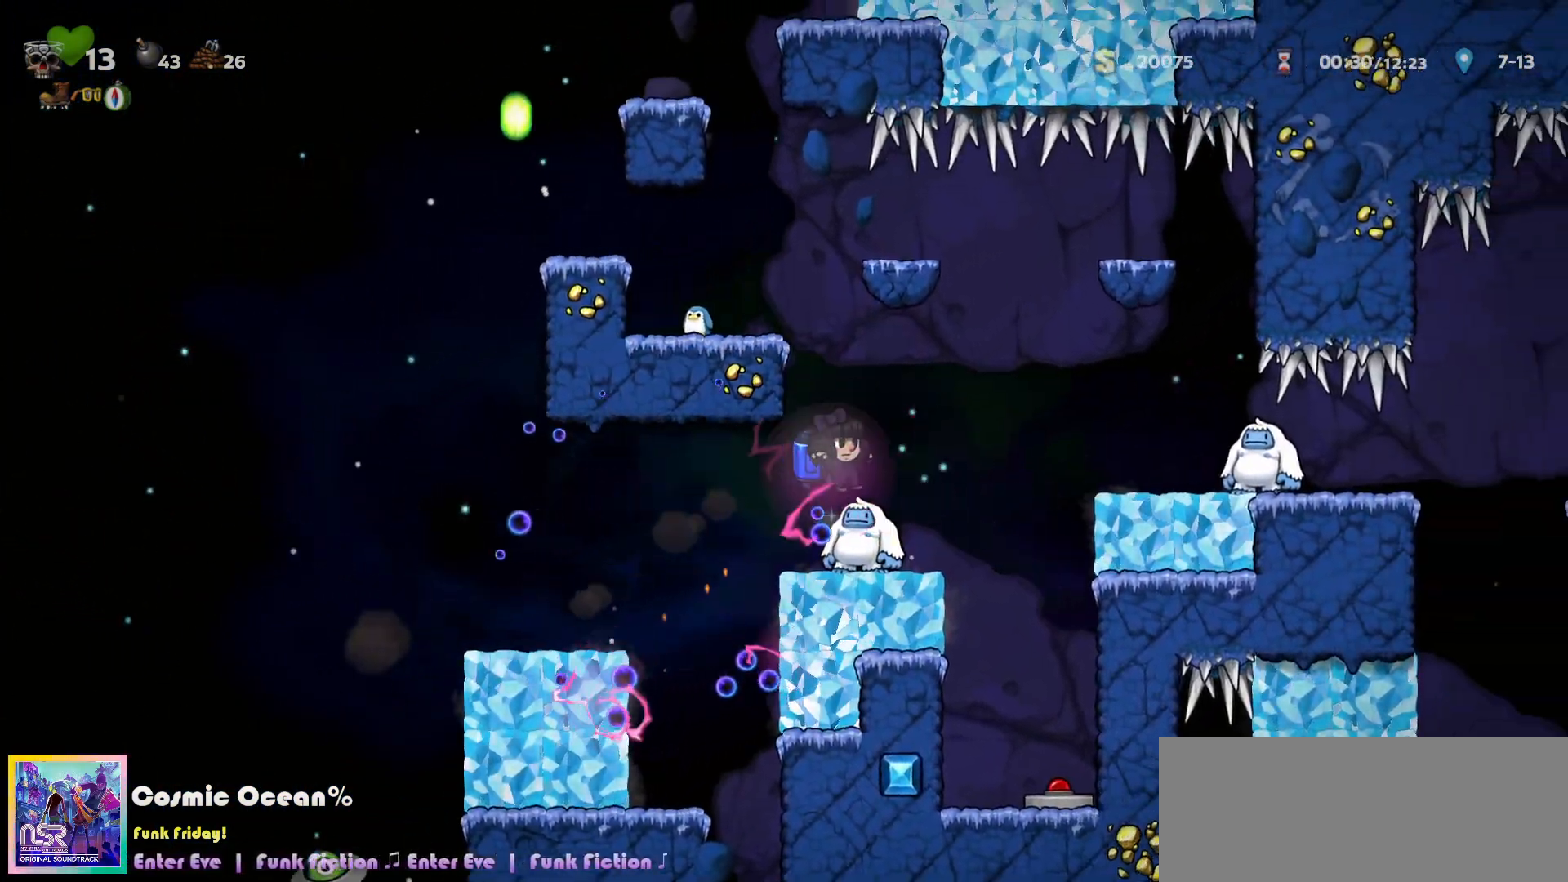
{"keys": ["left"], "events": [[67, "c", "down"], [133, "c", "up"], [233, "a", "down"], [317, "a", "up"], [383, "right", "up"], [417, "left", "down"]]}
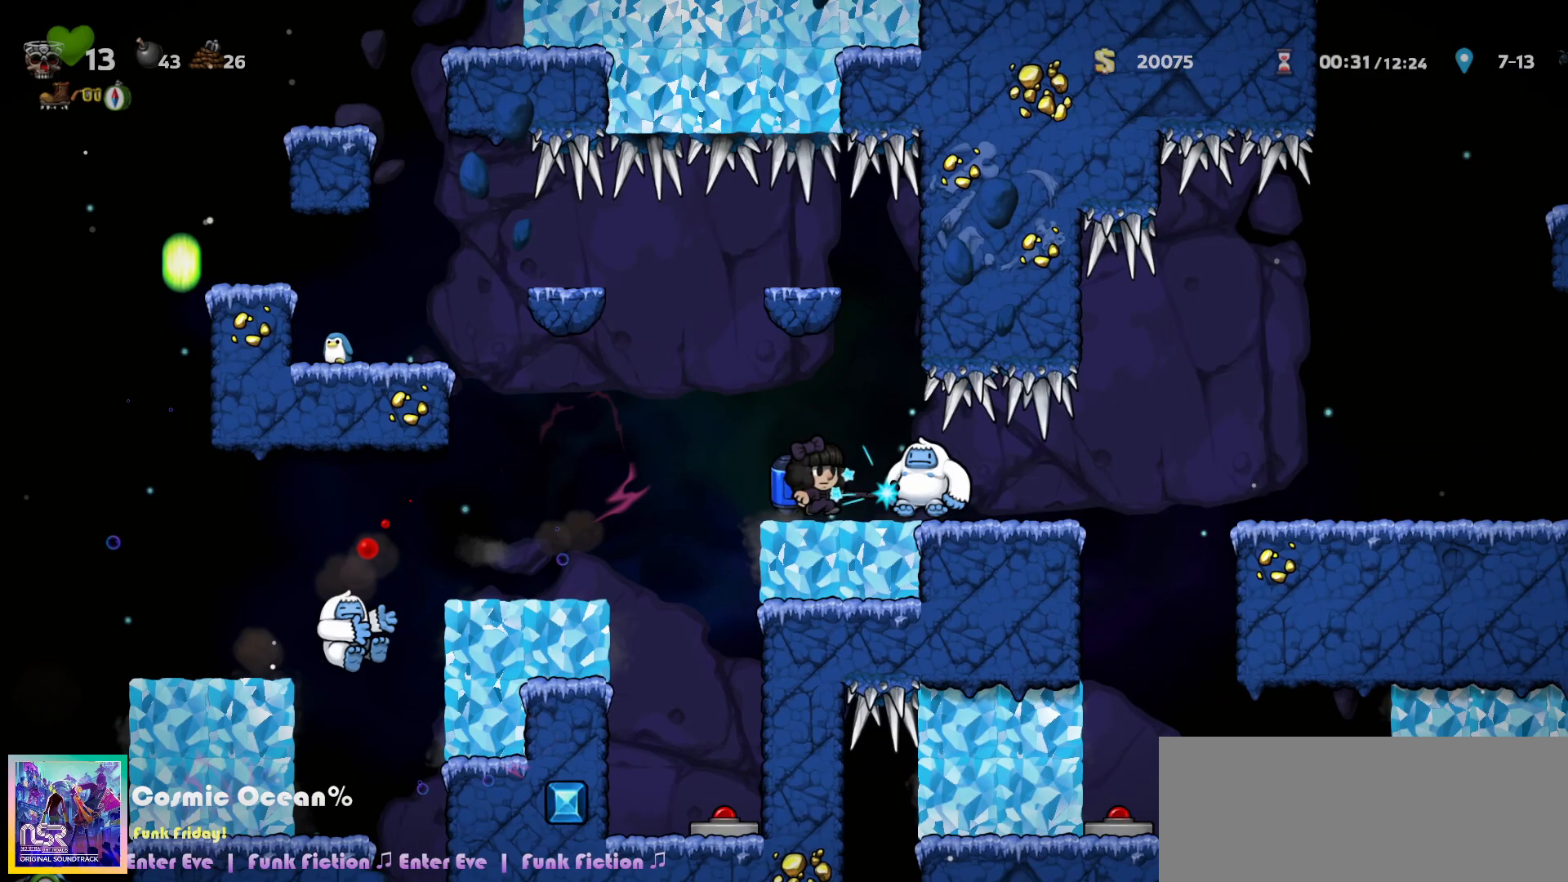
{"keys": ["c"]}
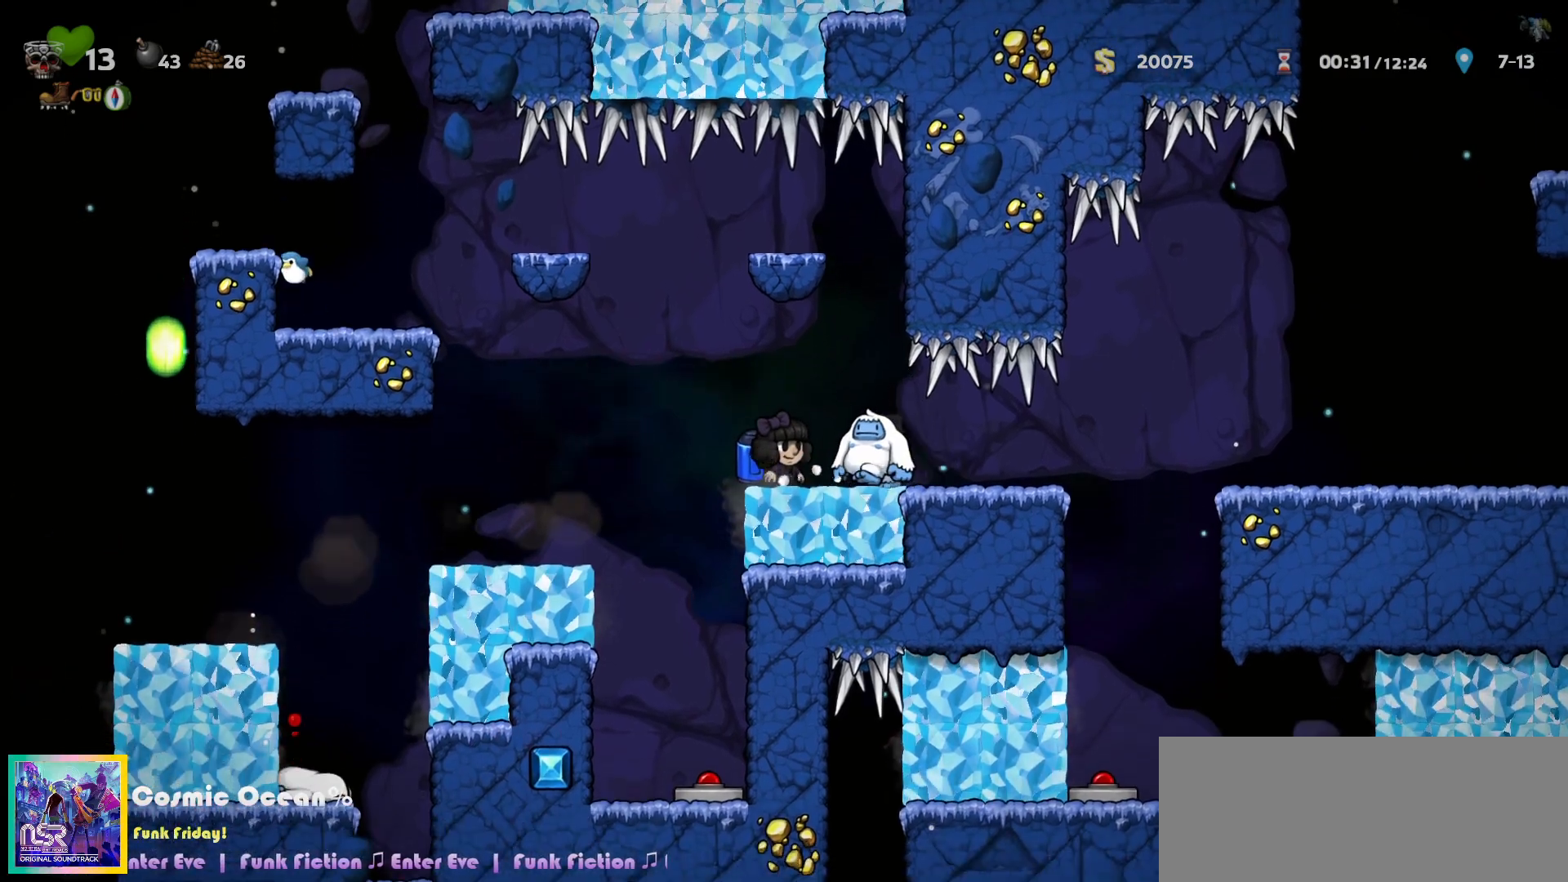
{"keys": []}
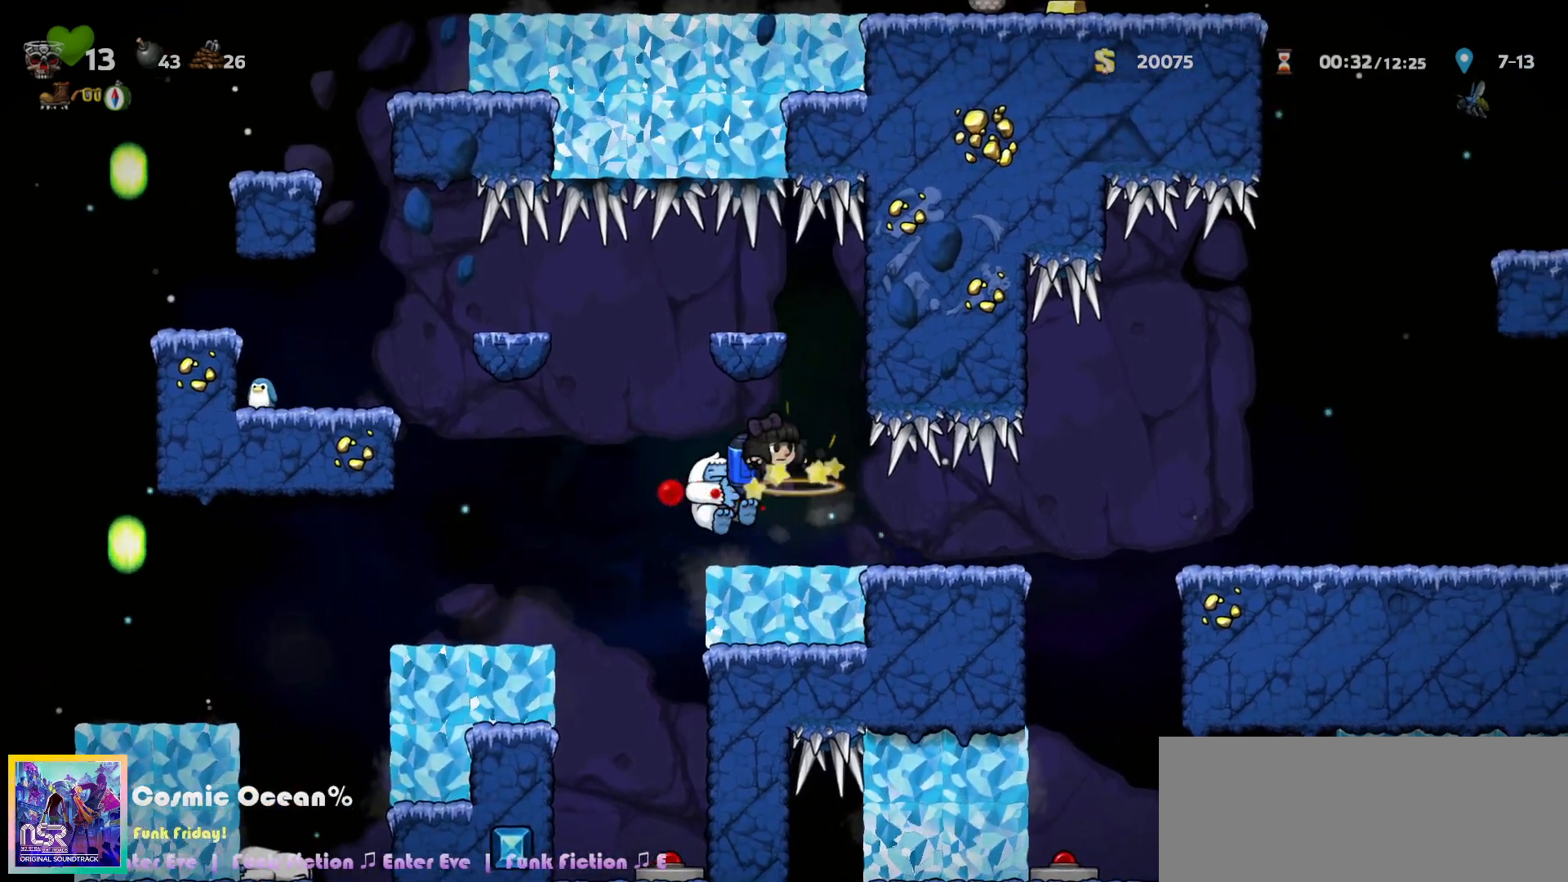
{"keys": [], "events": [[233, "right", "down"], [300, "right", "up"], [400, "right", "down"], [483, "right", "up"]]}
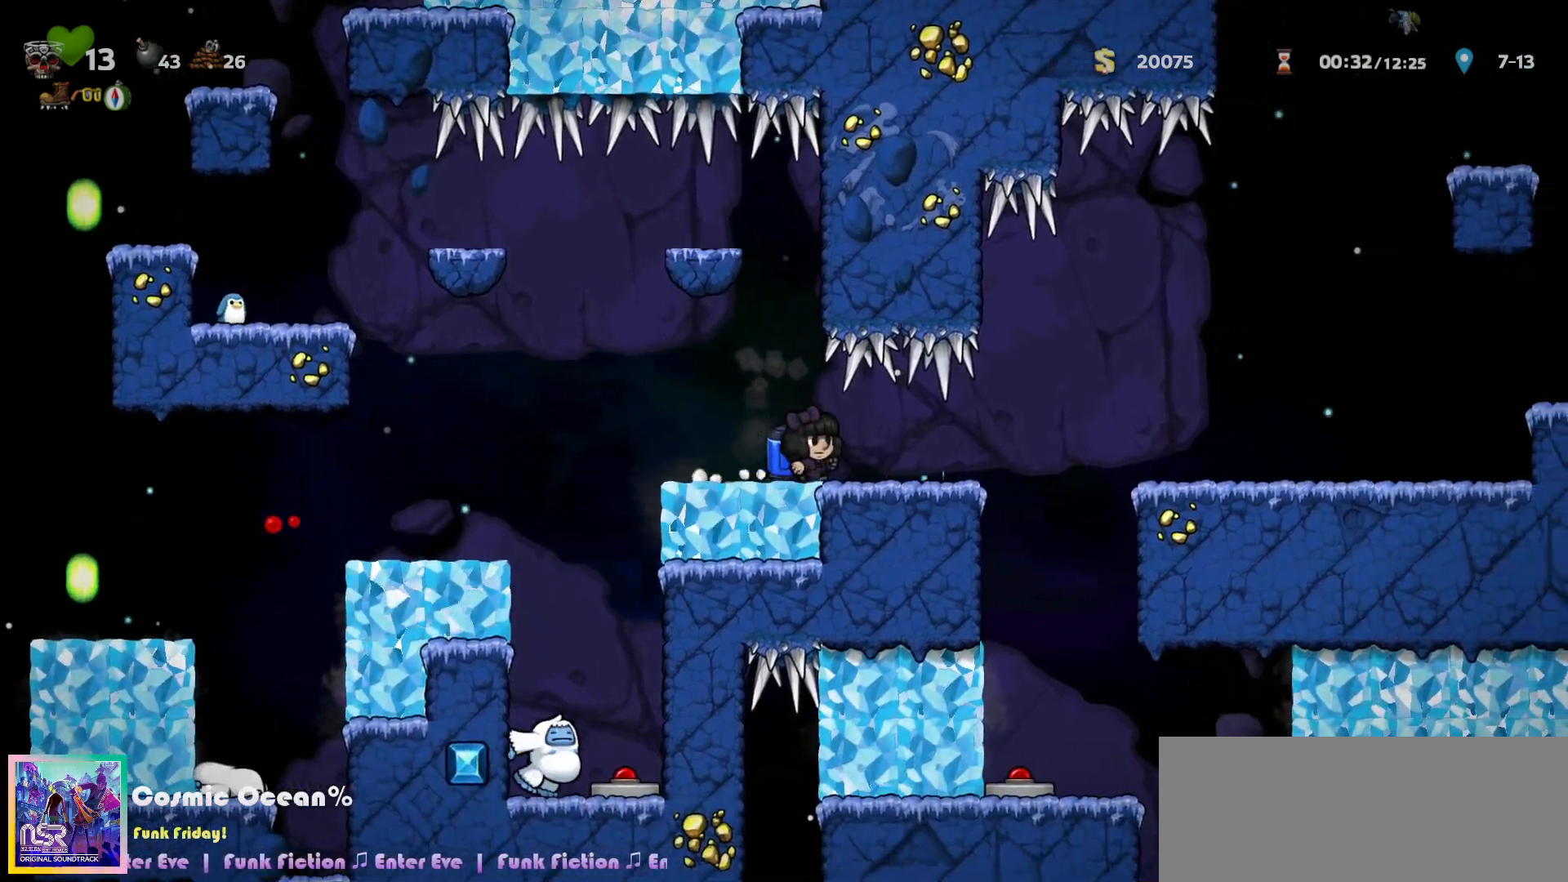
{"keys": [], "events": []}
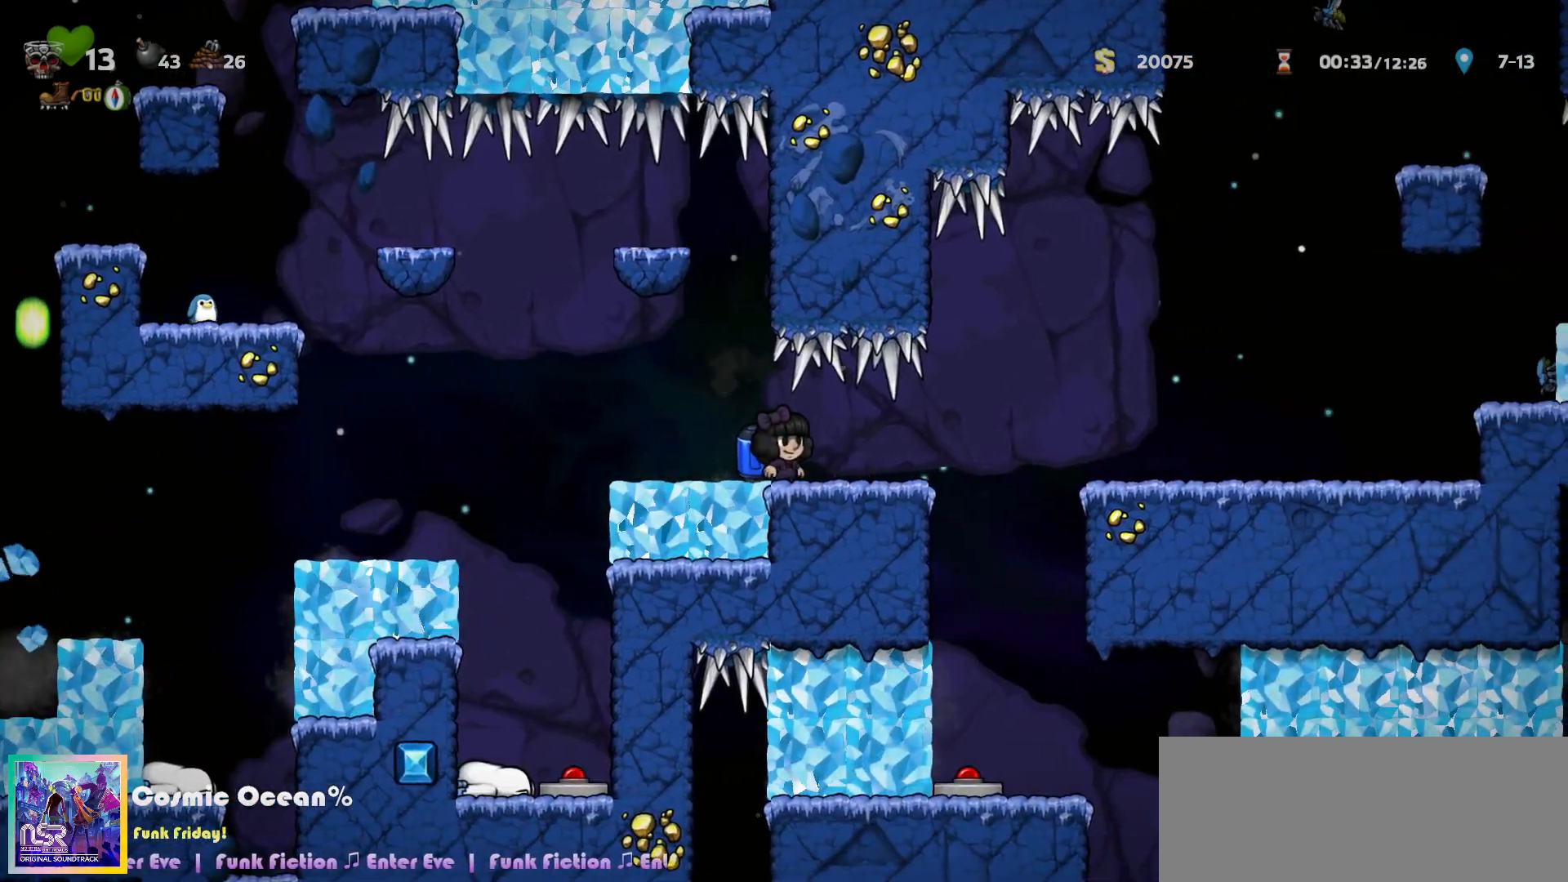
{"keys": [], "events": []}
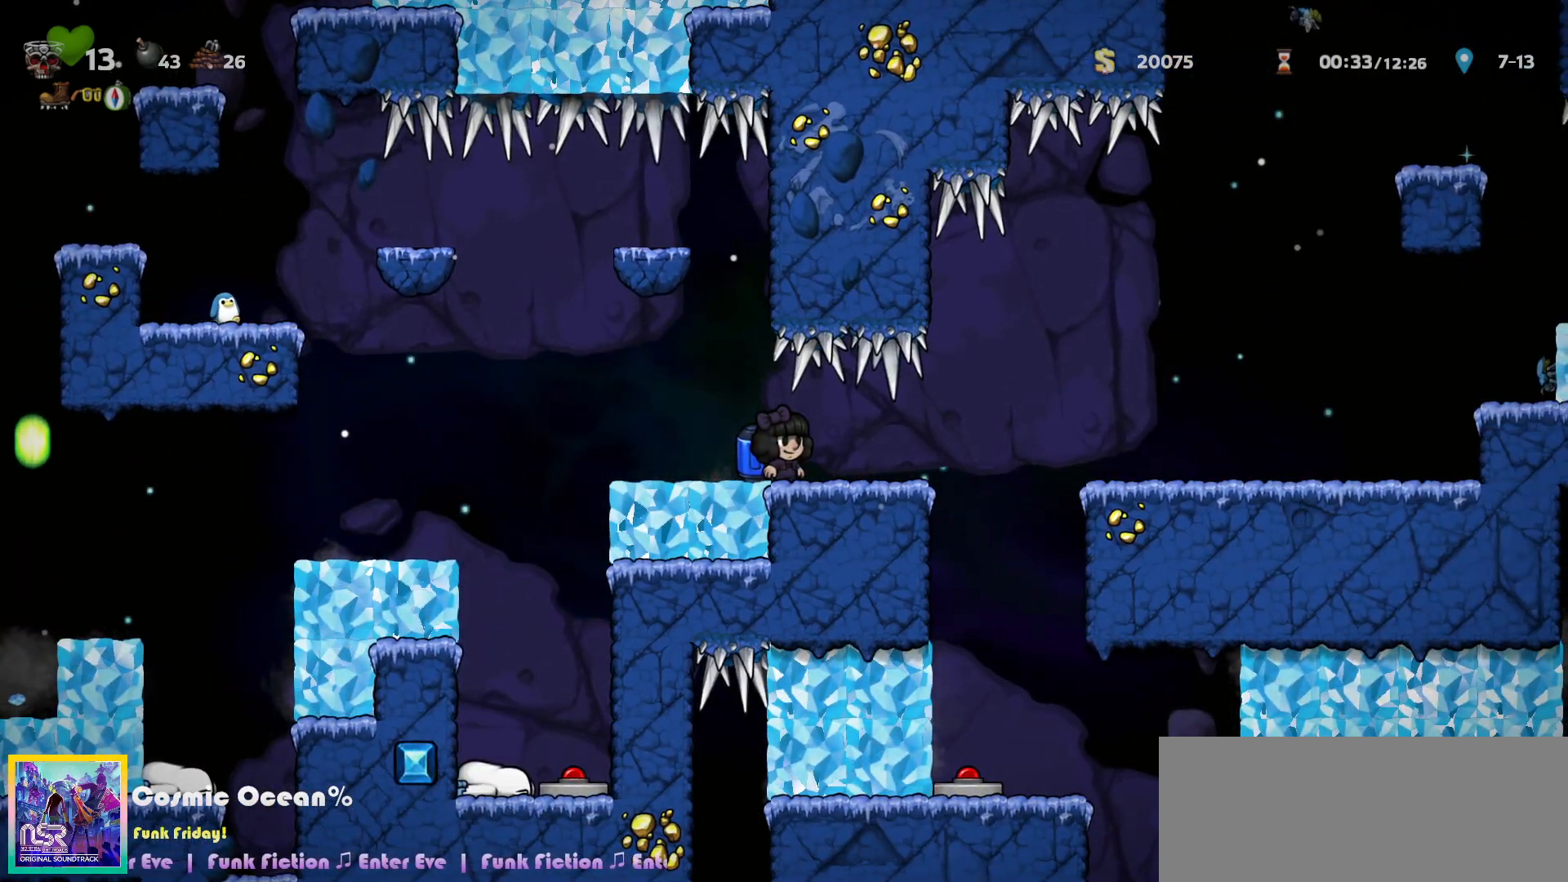
{"keys": [], "events": []}
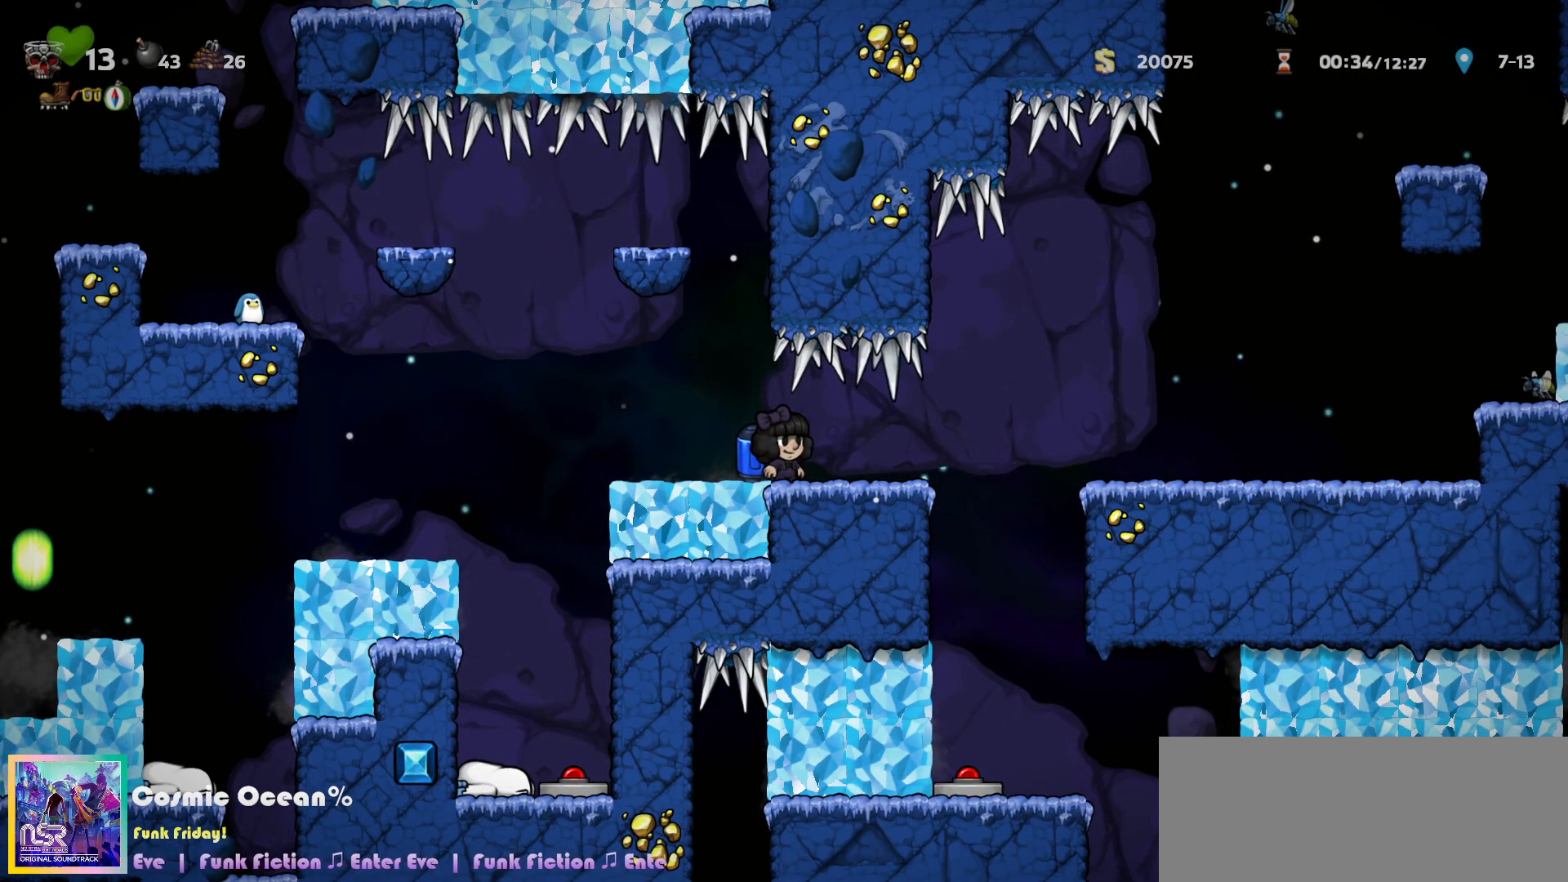
{"keys": ["left"], "events": [[17, "left", "down"], [200, "left", "up"], [300, "left", "down"], [450, "c", "down"], [500, "c", "up"]]}
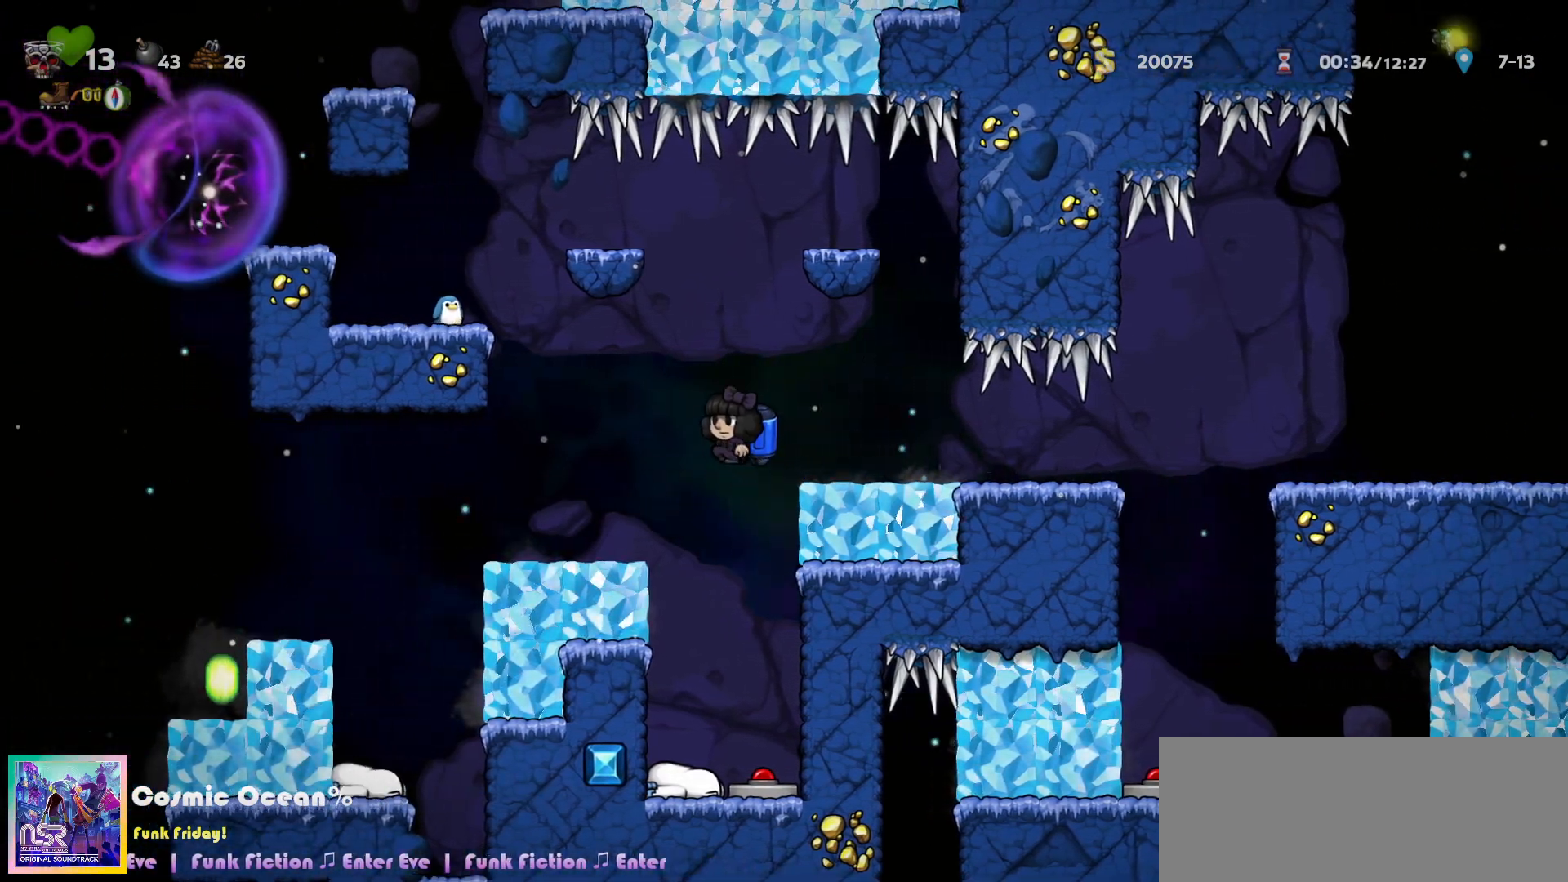
{"keys": ["left"], "events": [[50, "left", "up"], [267, "left", "down"]]}
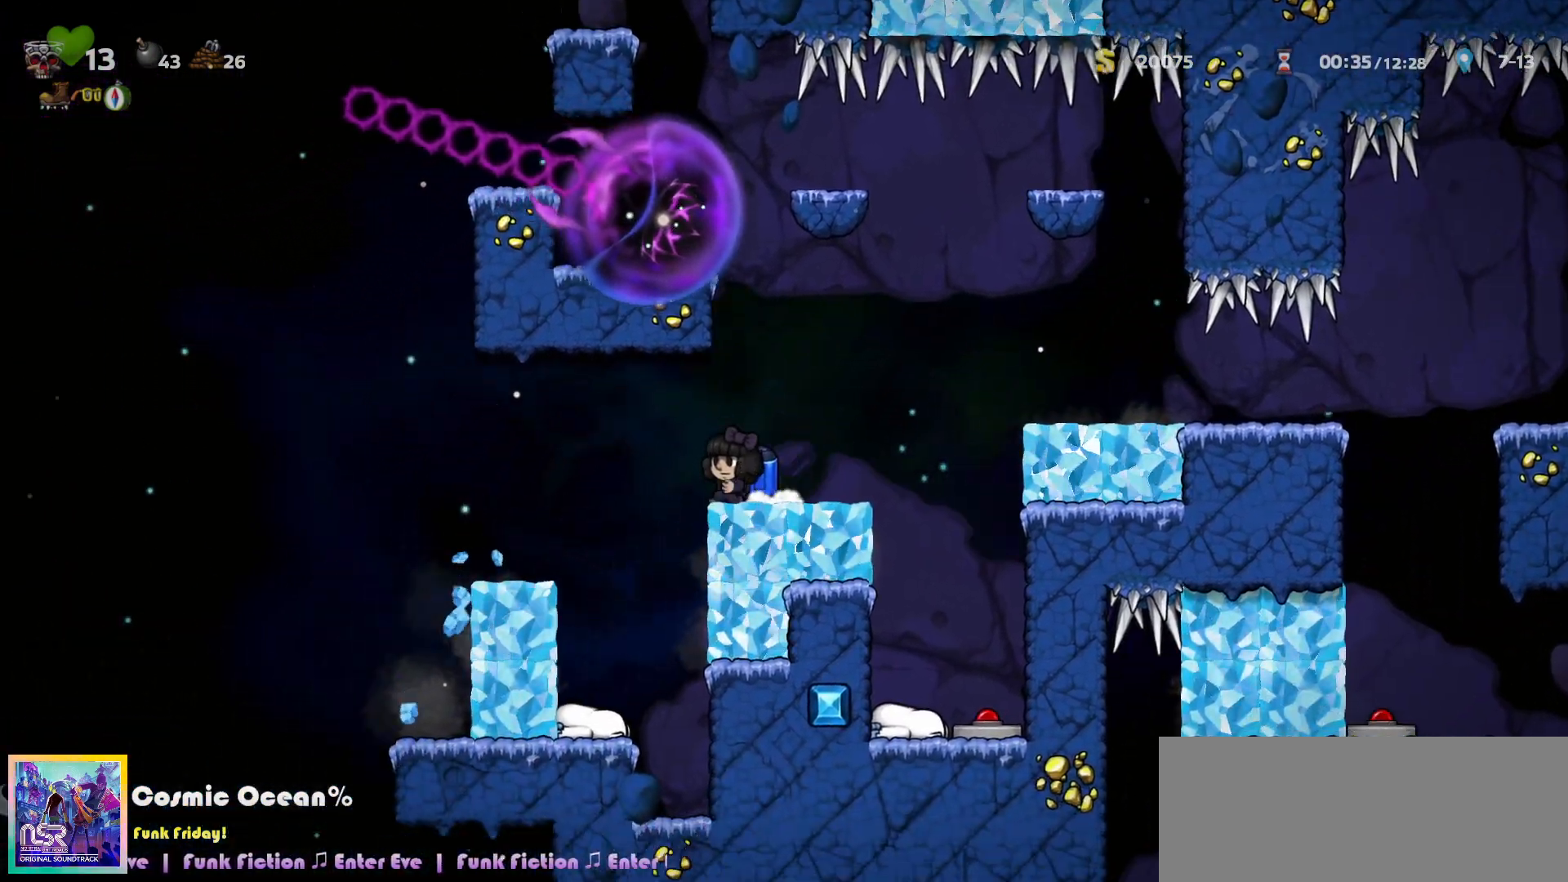
{"keys": ["left"], "events": [[350, "c", "down"], [417, "c", "up"]]}
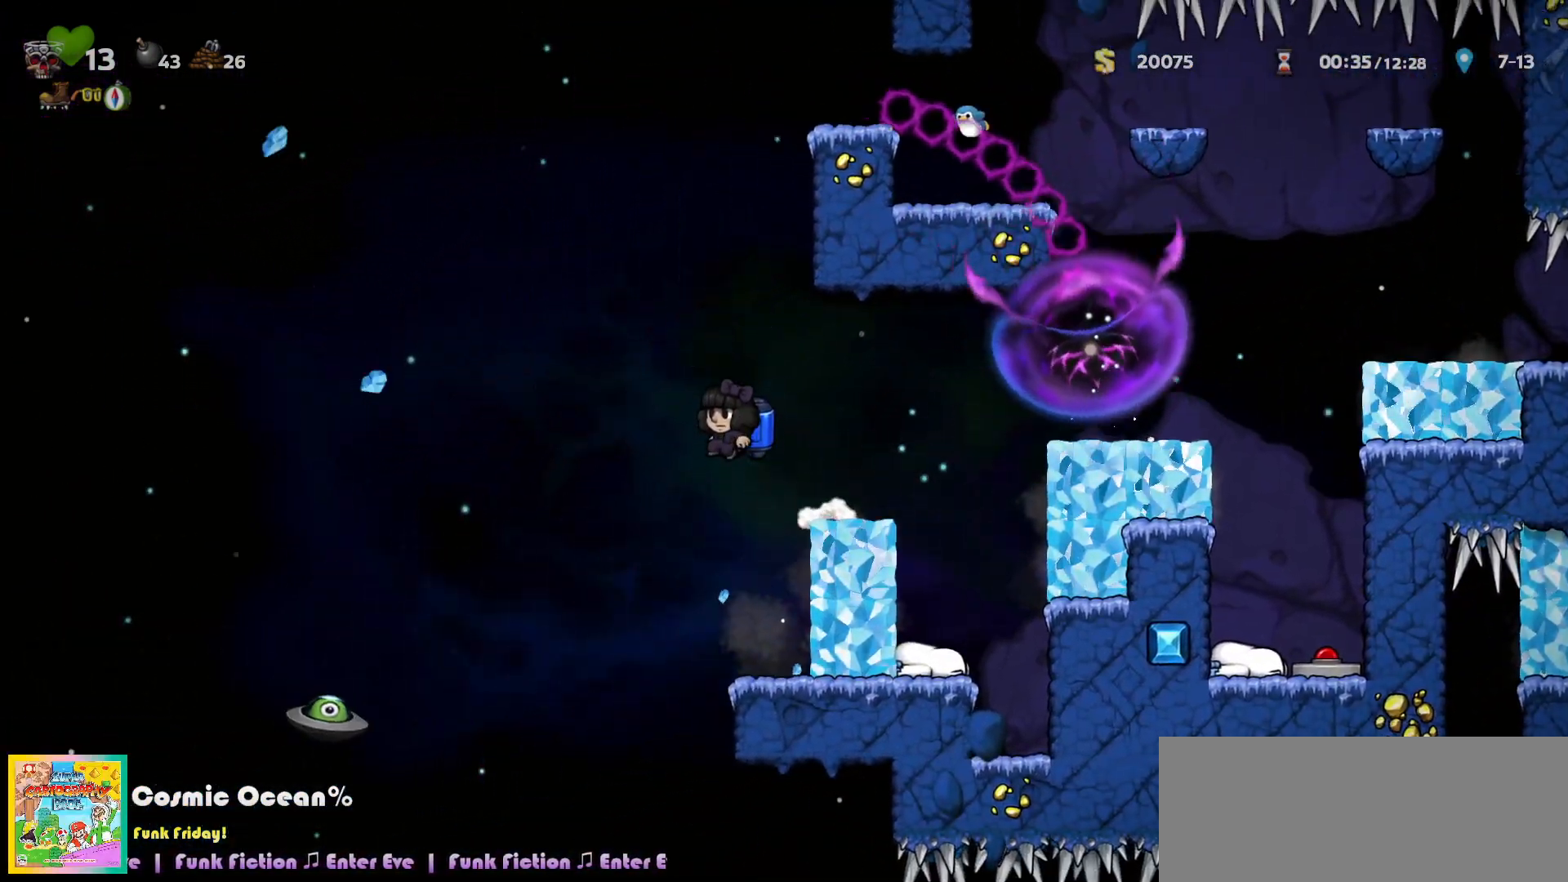
{"keys": ["left"], "events": [[133, "c", "down"], [167, "c", "up"], [417, "c", "down"], [467, "c", "up"]]}
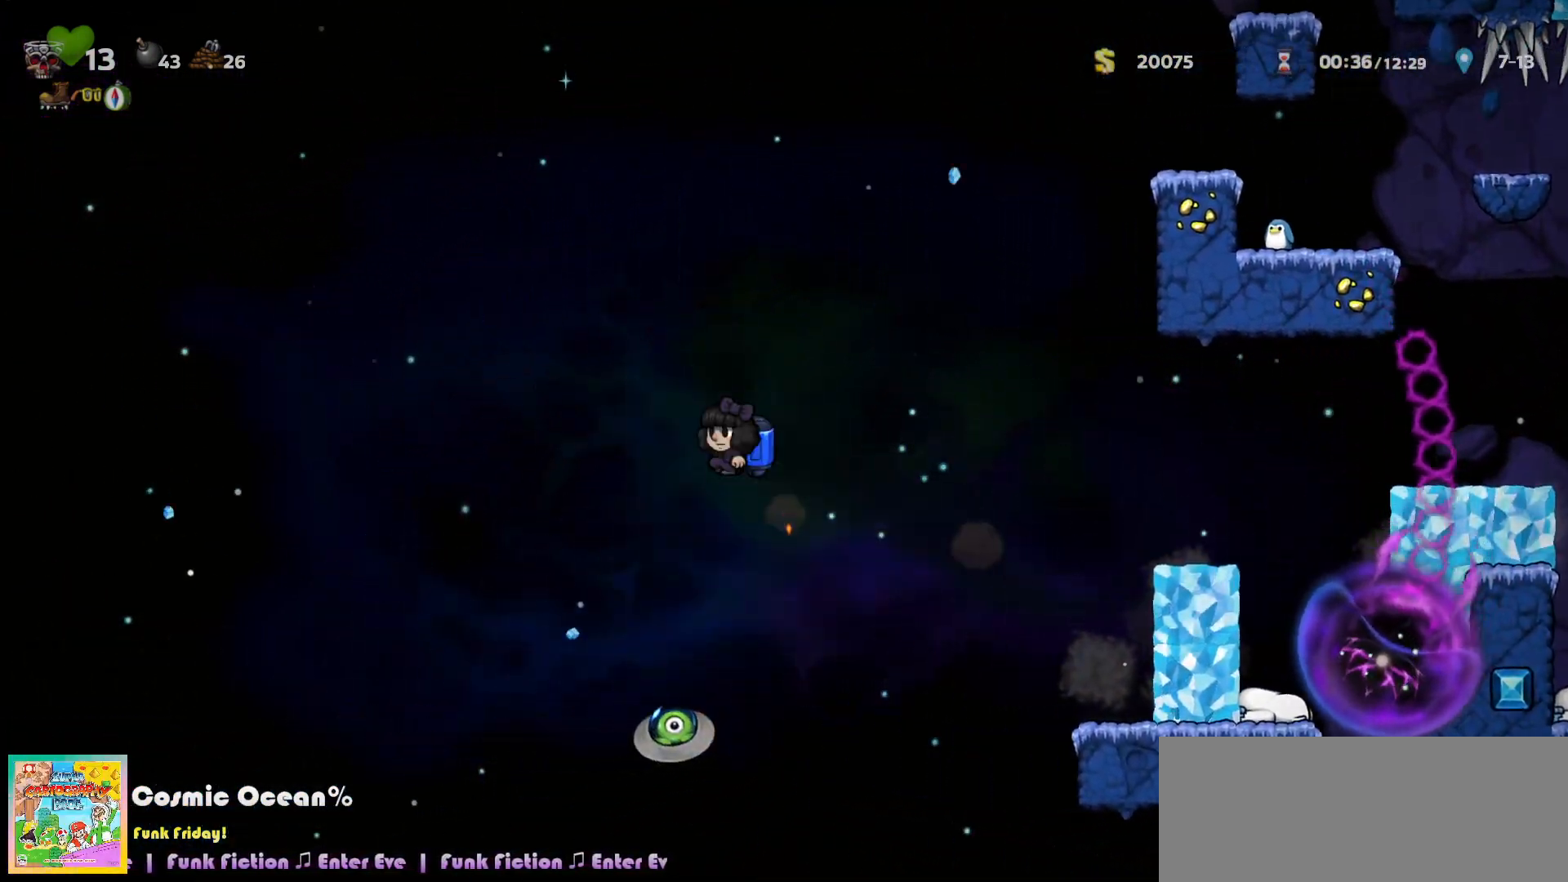
{"keys": ["left"], "events": [[250, "c", "down"], [317, "c", "up"]]}
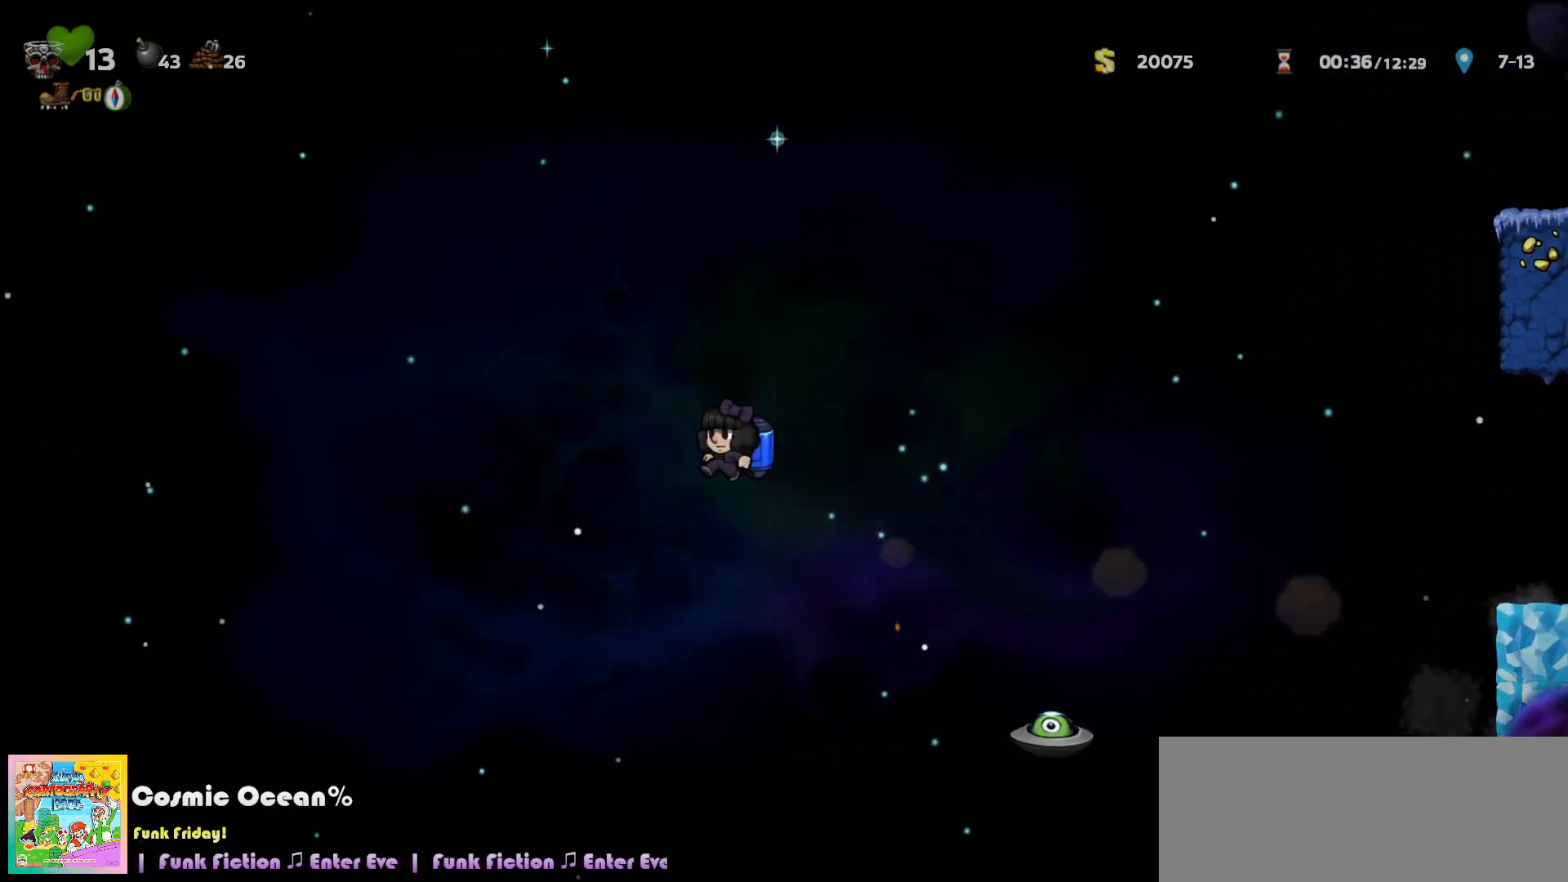
{"keys": ["c", "left"], "events": [[117, "c", "down"], [150, "c", "up"], [467, "c", "down"]]}
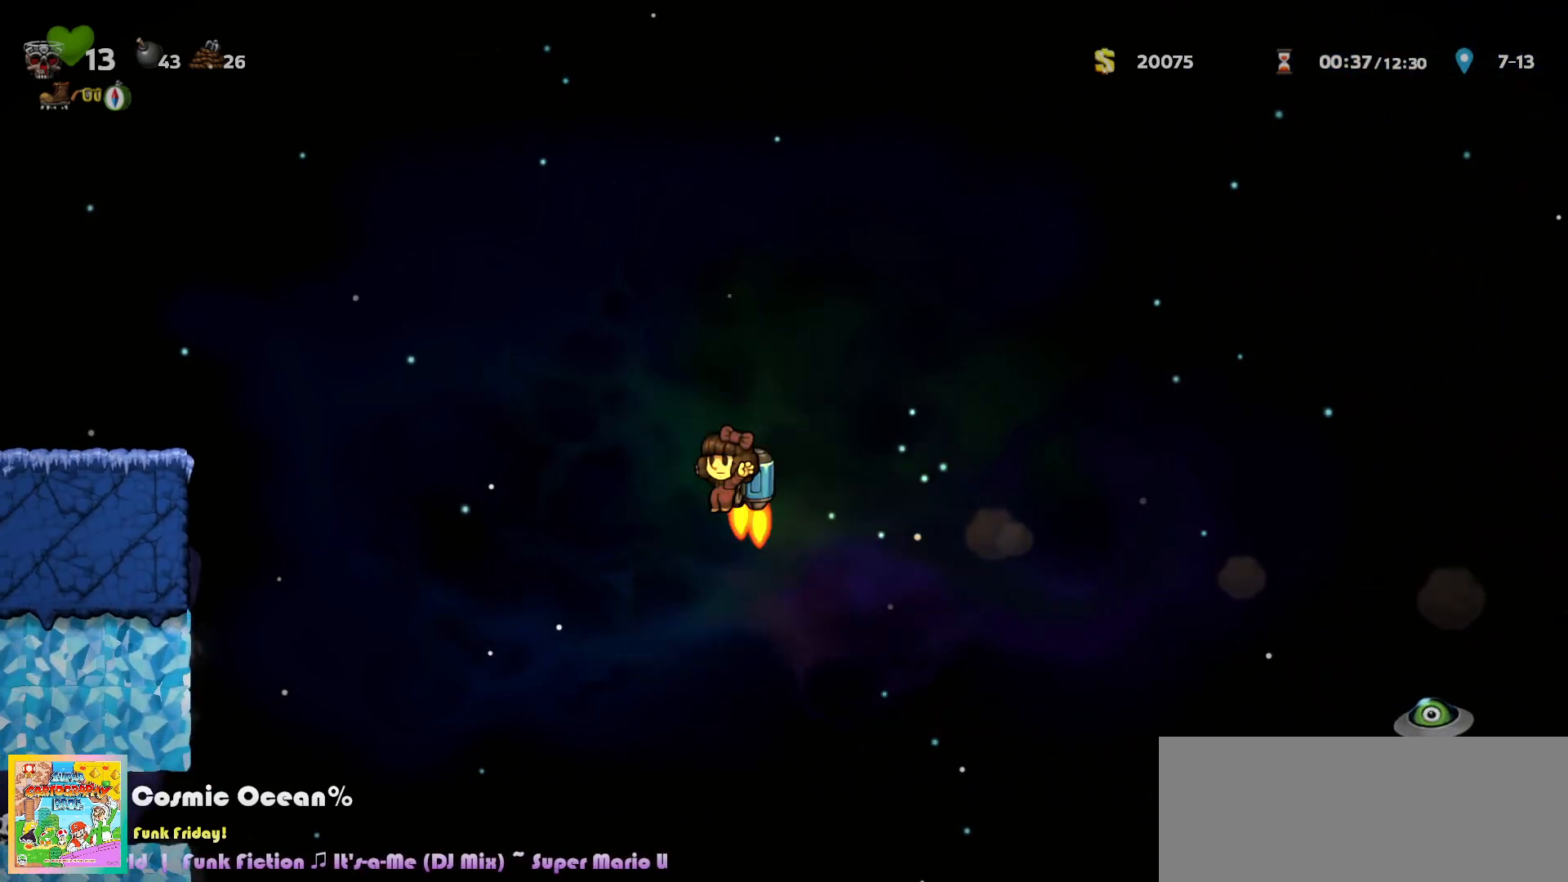
{"keys": ["c", "left"], "events": [[17, "c", "up"], [317, "c", "down"], [383, "c", "up"], [500, "c", "down"]]}
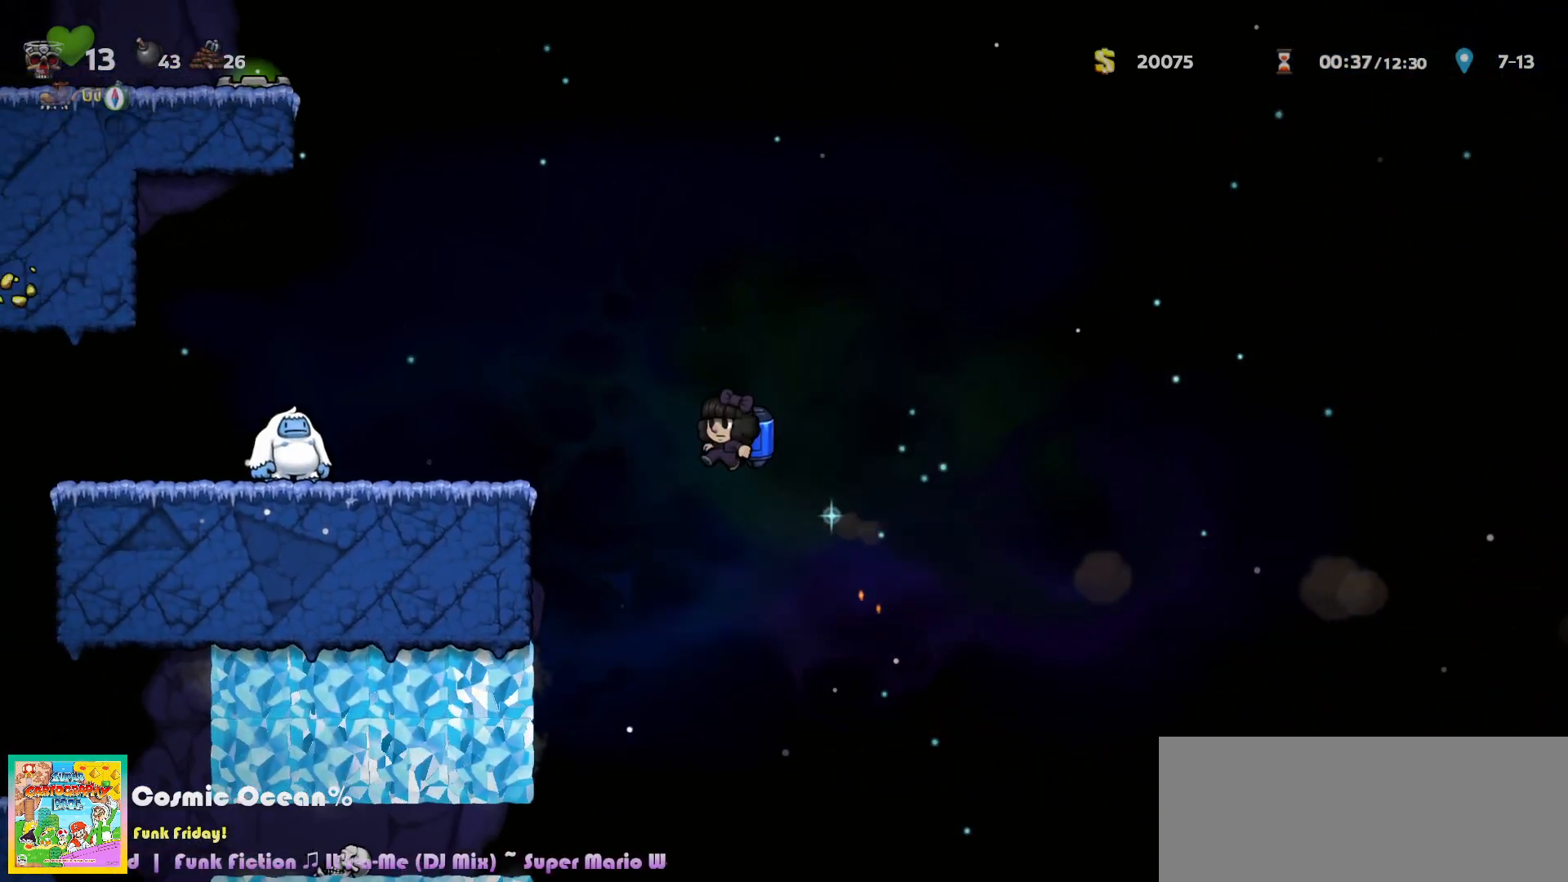
{"keys": ["c", "right"], "events": [[67, "c", "up"], [267, "c", "down"], [317, "c", "up"], [500, "c", "down"], [500, "left", "up"], [500, "right", "down"]]}
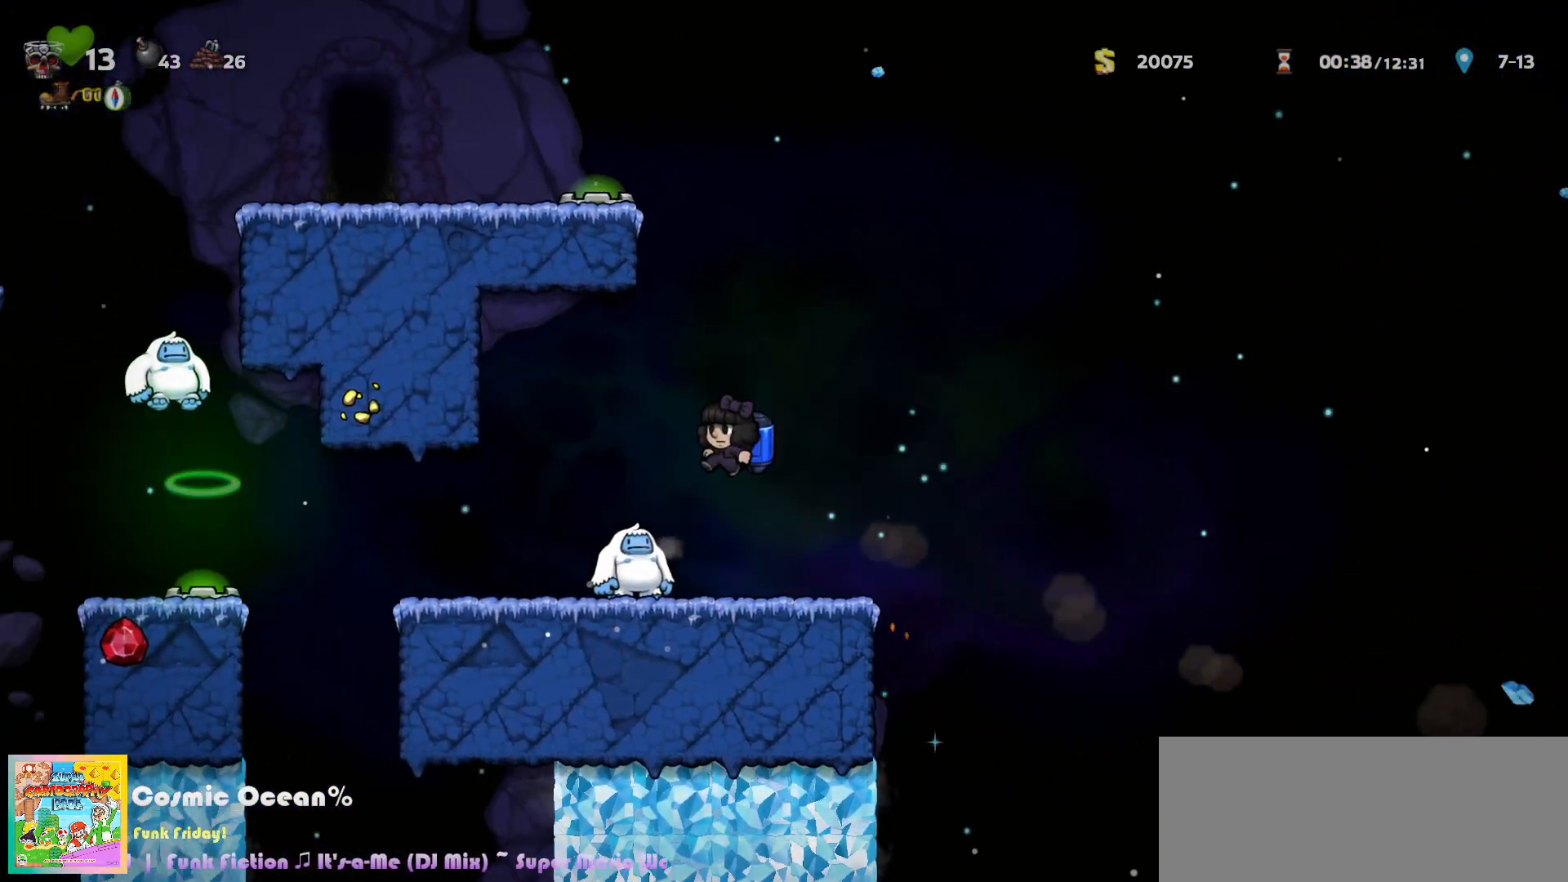
{"keys": ["c", "left"], "events": [[100, "c", "up"], [150, "c", "down"], [167, "right", "up"], [500, "left", "down"]]}
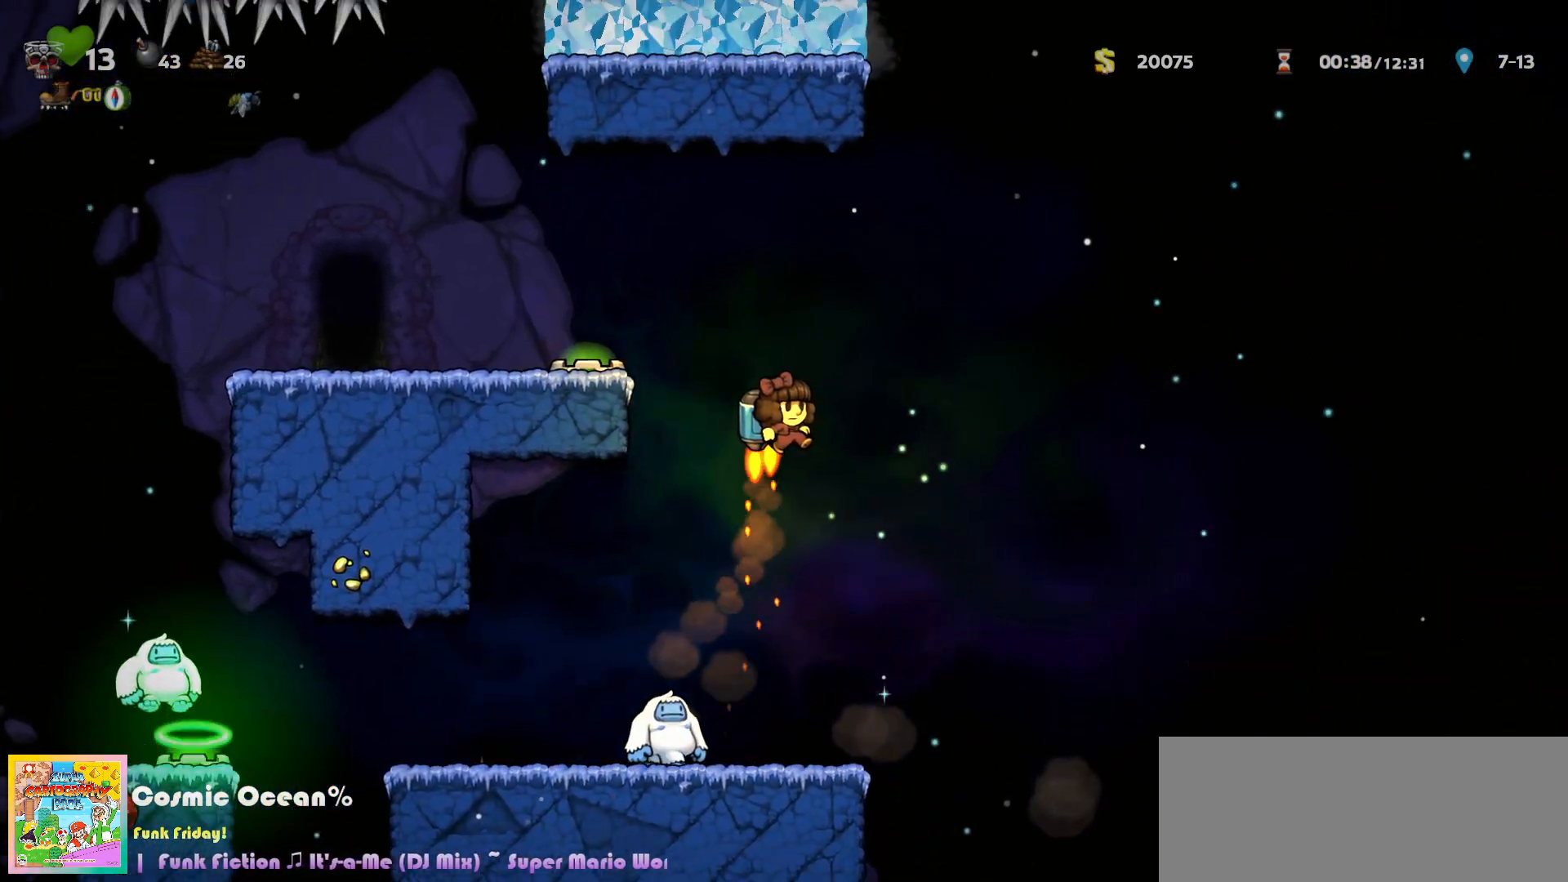
{"keys": ["left"], "events": [[250, "c", "up"], [283, "a", "down"], [350, "a", "up"]]}